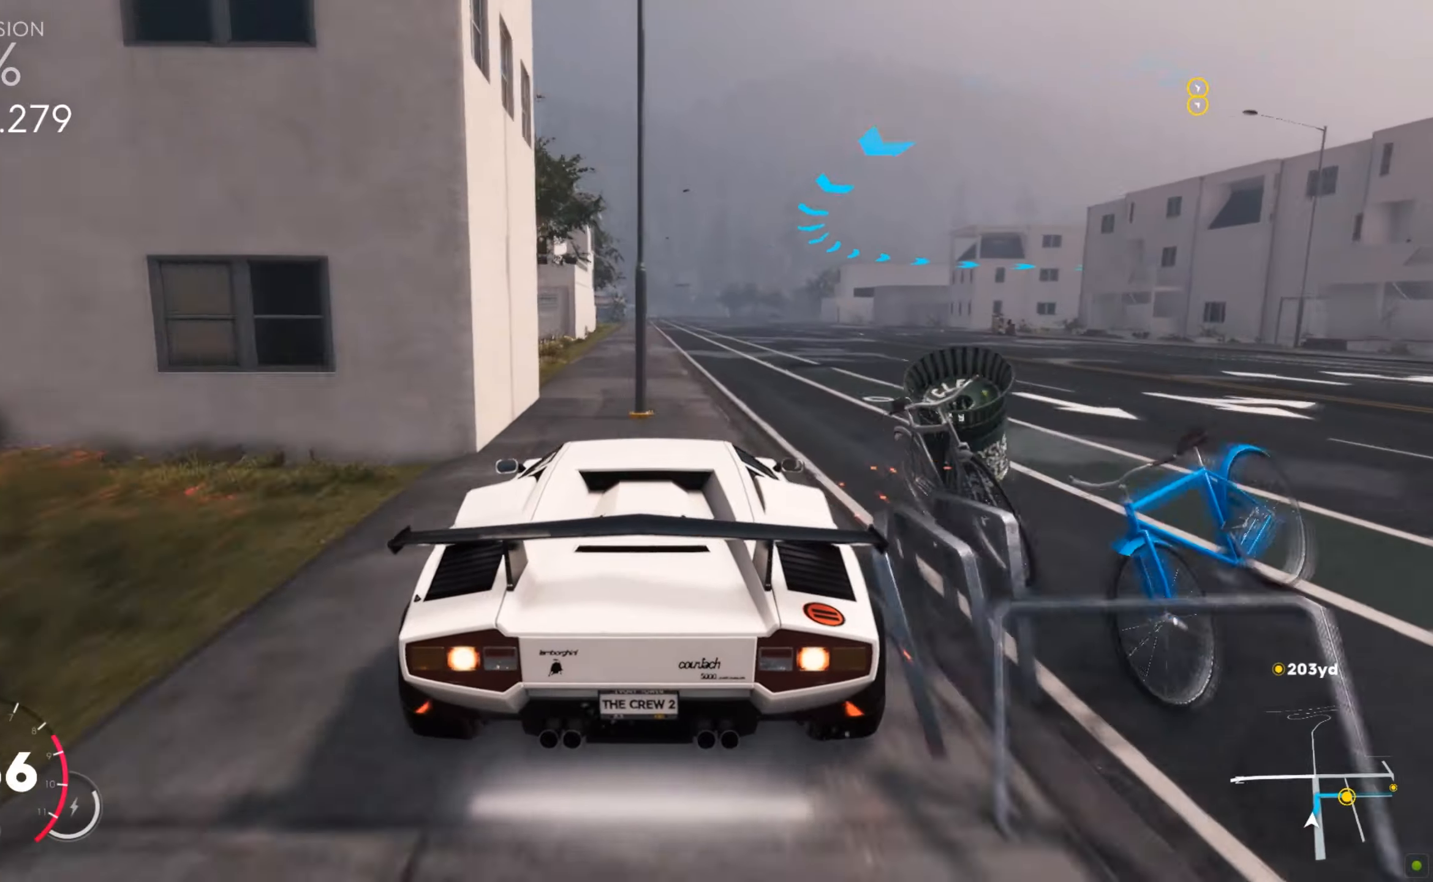
Gameplay with keyboard and mouse; each line is a JSON object with the keys and mouse buttons held at the frame after it. "events" lists presses ("down") and releases ("up") of "a", "d", "s", "shift", "space", "w", "mouse_left" and "mouse_right" between this image and that frame as [ms after this image, input, new state], when the widget could be followed in between. "mouse_left", "mouse_right" = the "left", "right" buttons of the "mouse" list. No other keys are recorded. Mouse movement is not recorded.
{"keys": ["d", "s"], "mouse": [], "events": []}
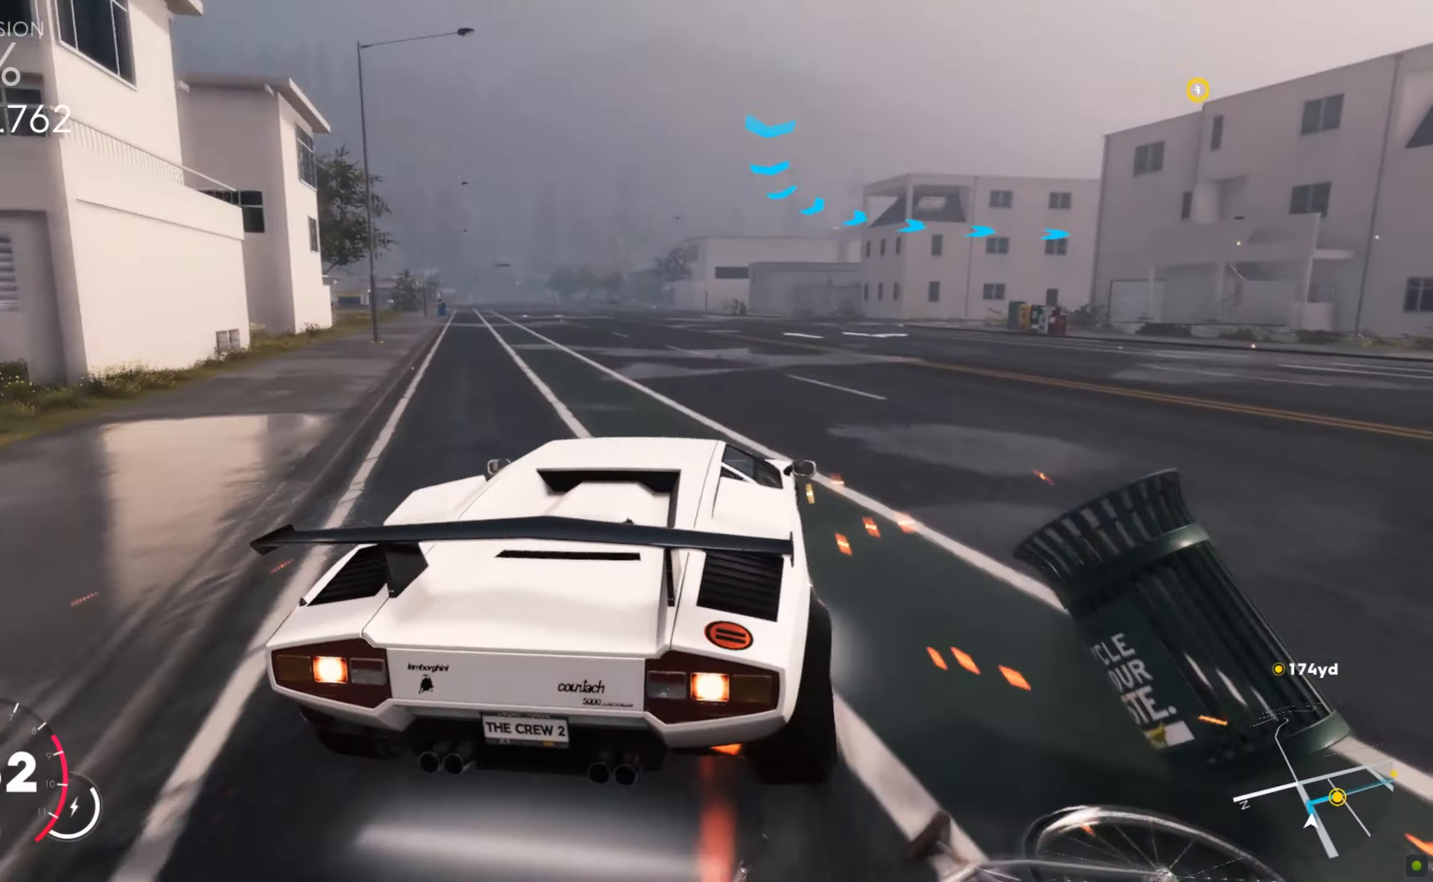
{"keys": ["d"], "mouse": [], "events": [[17, "s", "up"], [103, "w", "down"], [241, "d", "up"], [361, "d", "down"], [447, "w", "up"]]}
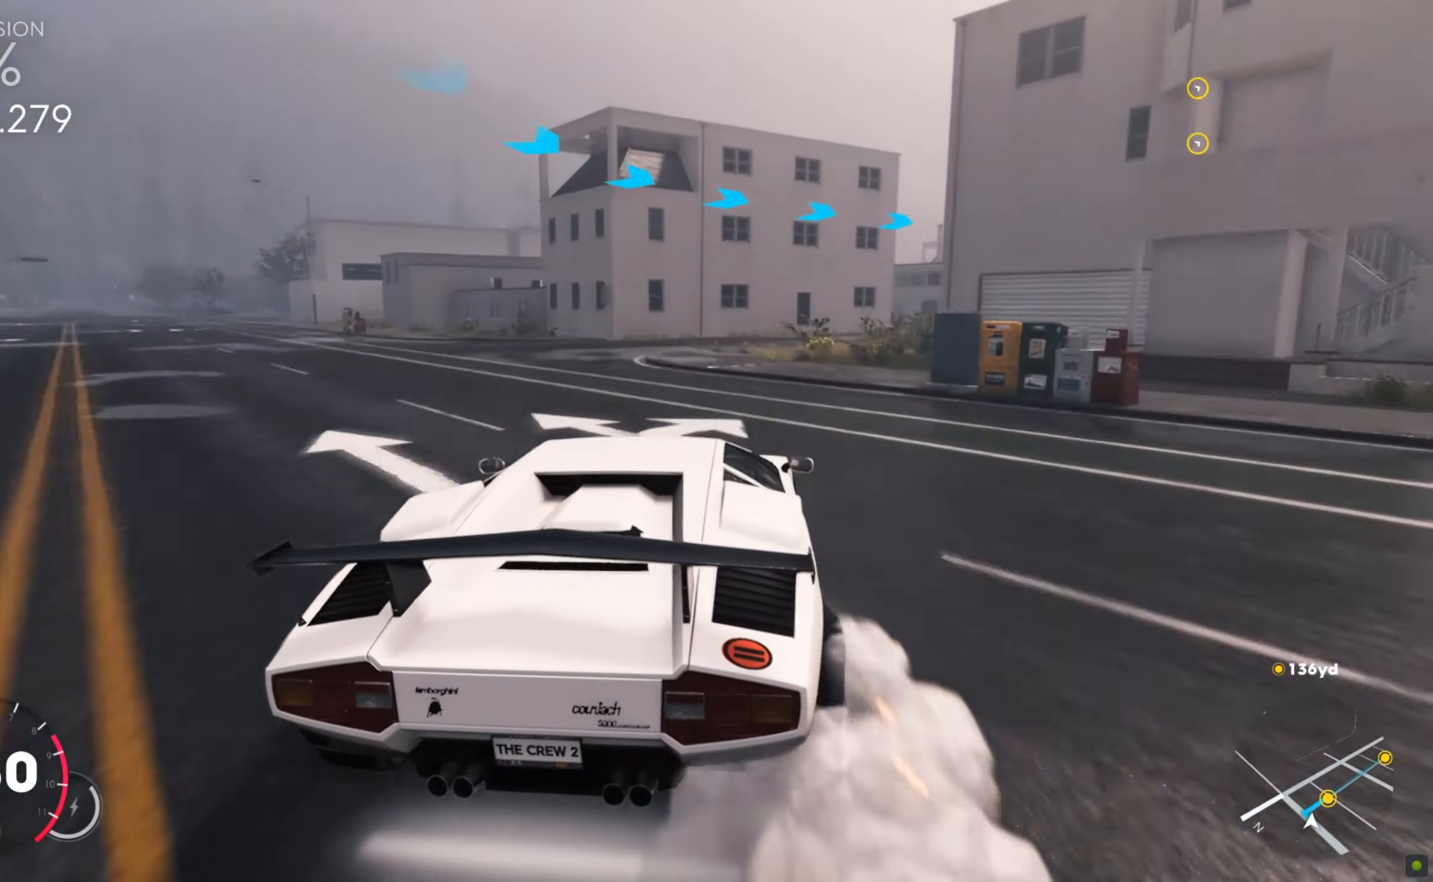
{"keys": ["d"], "mouse": [], "events": [[35, "s", "down"], [155, "s", "up"]]}
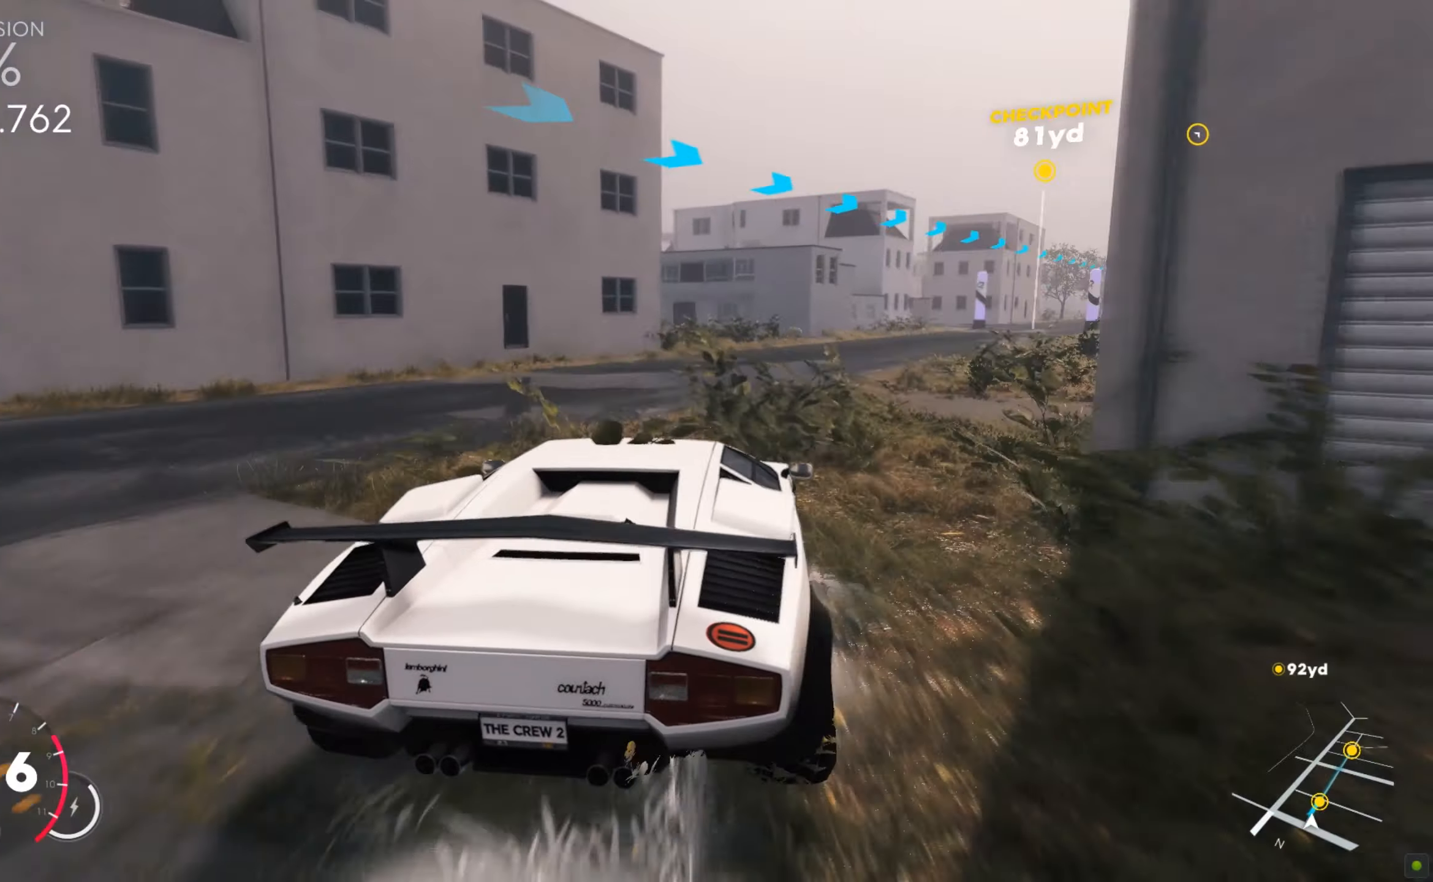
{"keys": ["w"], "mouse": [], "events": [[34, "w", "down"], [327, "d", "up"]]}
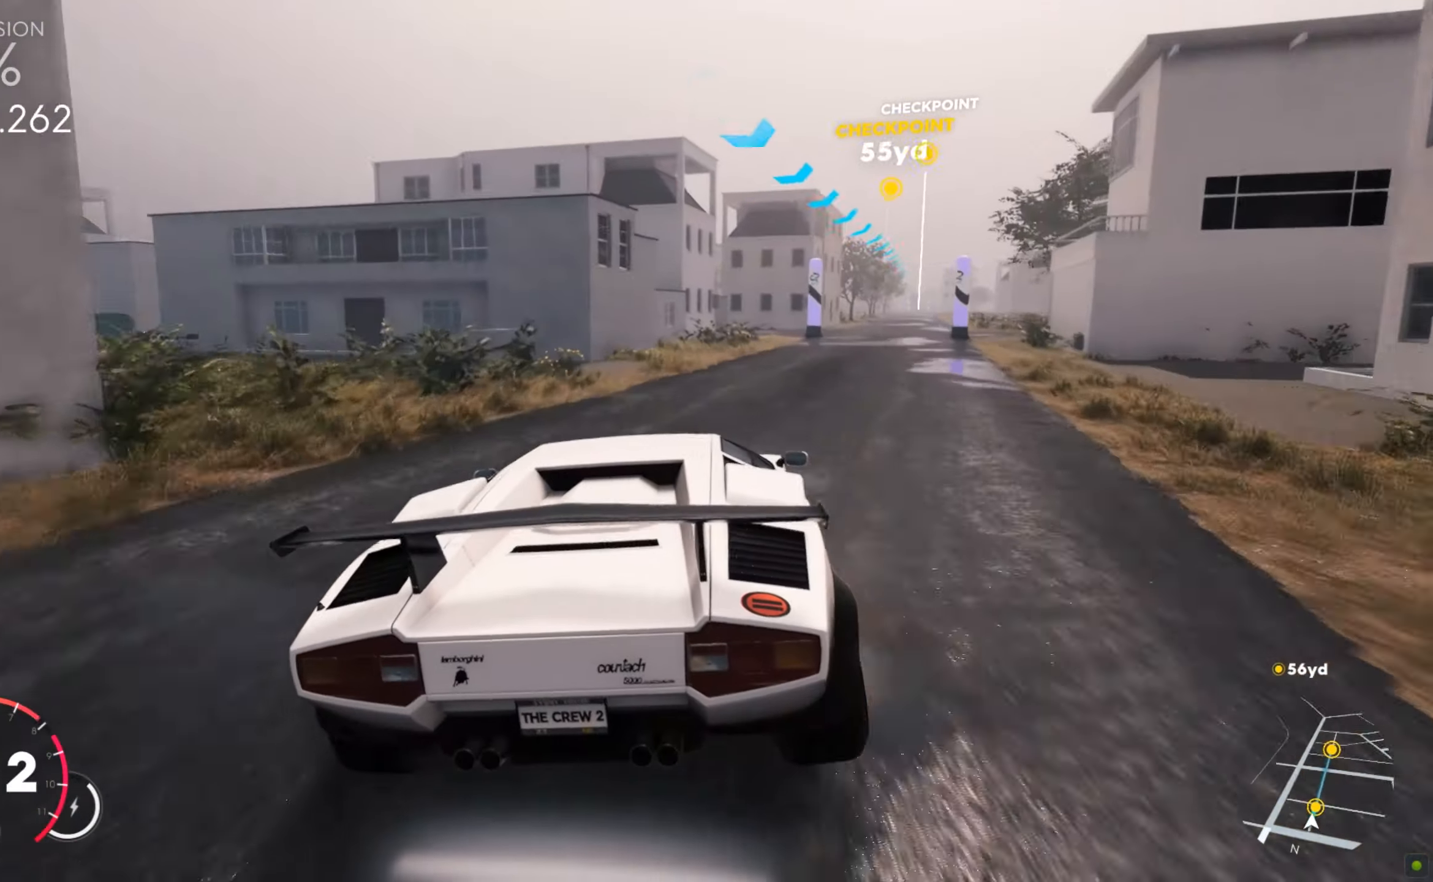
{"keys": ["d", "shift", "w"], "mouse": [], "events": [[35, "d", "down"], [190, "d", "up"], [224, "shift", "down"], [413, "d", "down"]]}
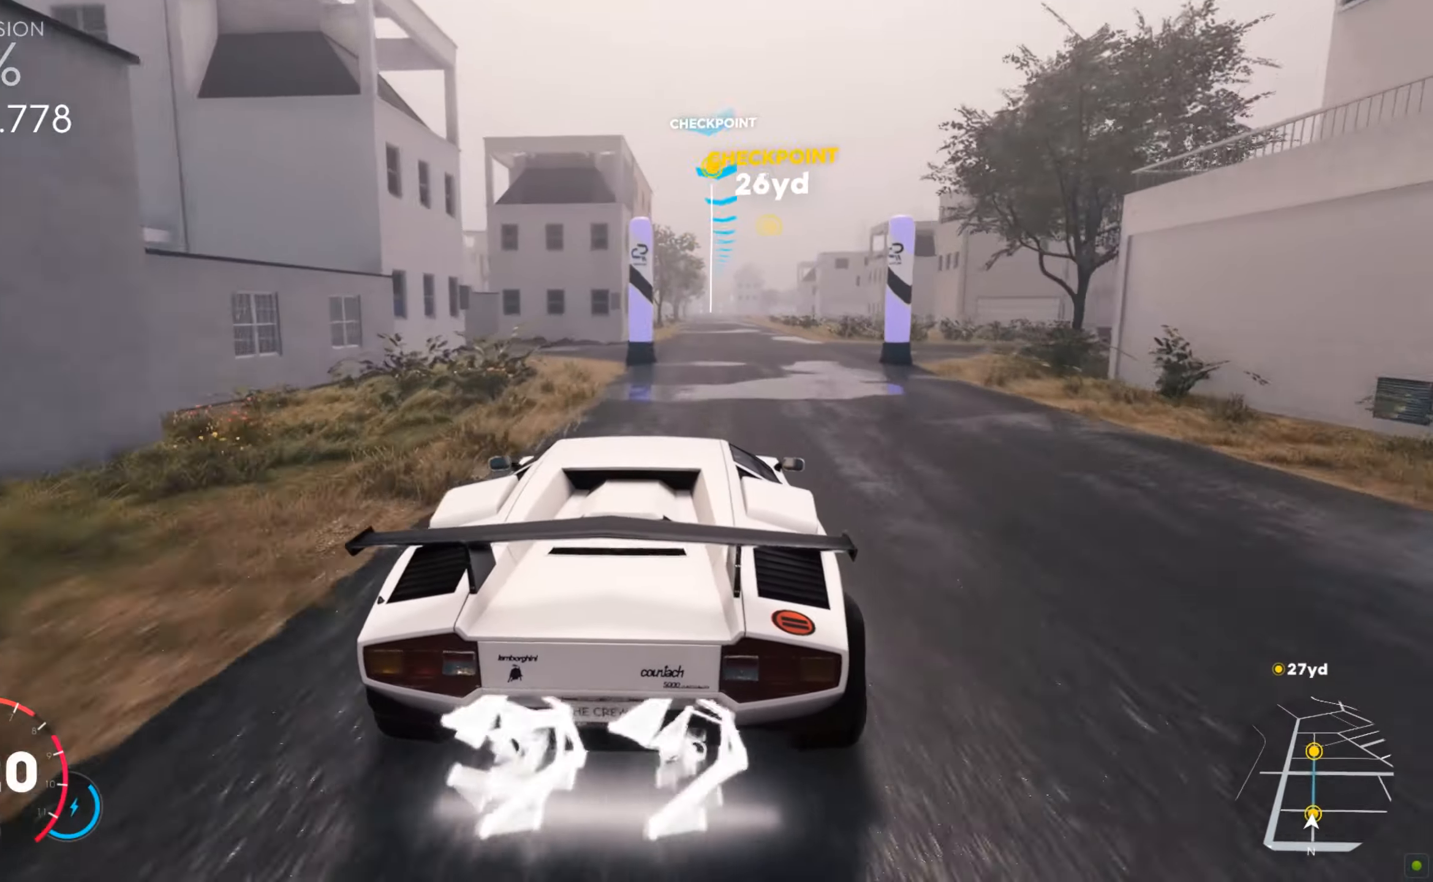
{"keys": ["shift", "w"], "mouse": [], "events": [[137, "d", "up"]]}
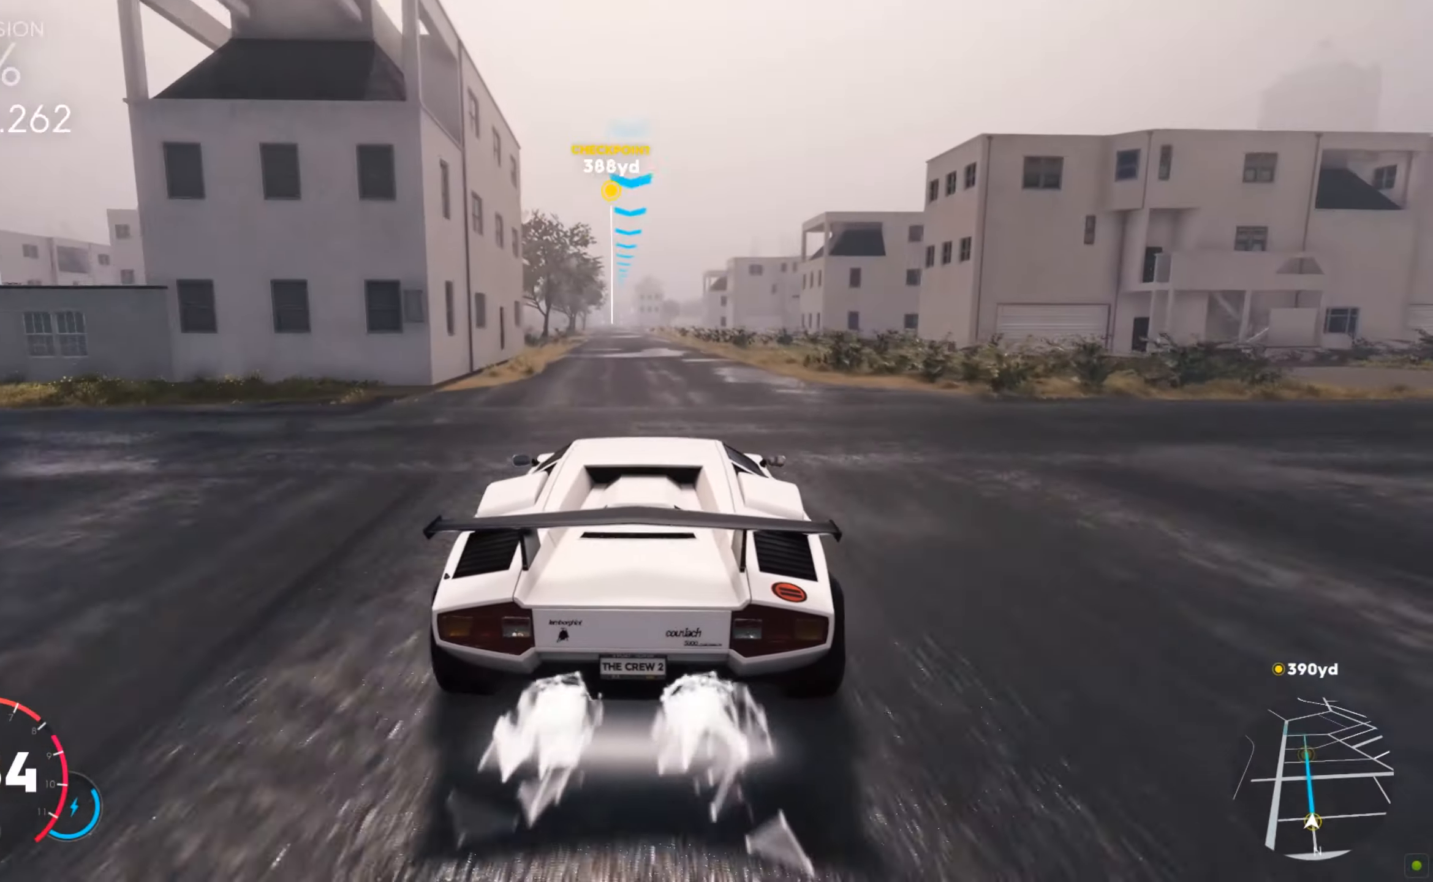
{"keys": ["shift", "w"], "mouse": [], "events": [[224, "a", "down"], [310, "a", "up"]]}
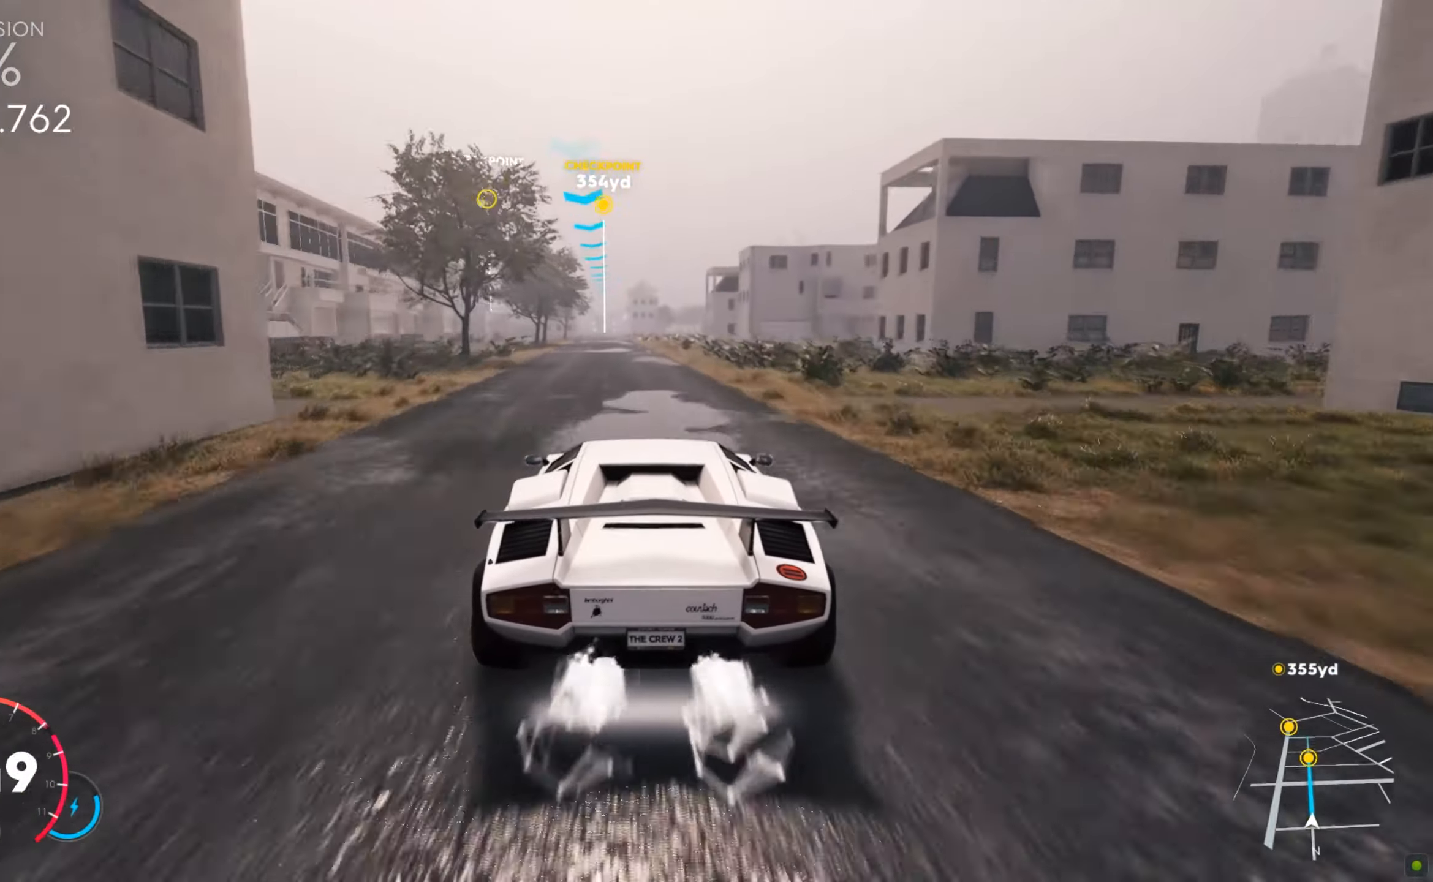
{"keys": ["shift", "w"], "mouse": [], "events": [[241, "a", "down"], [327, "a", "up"]]}
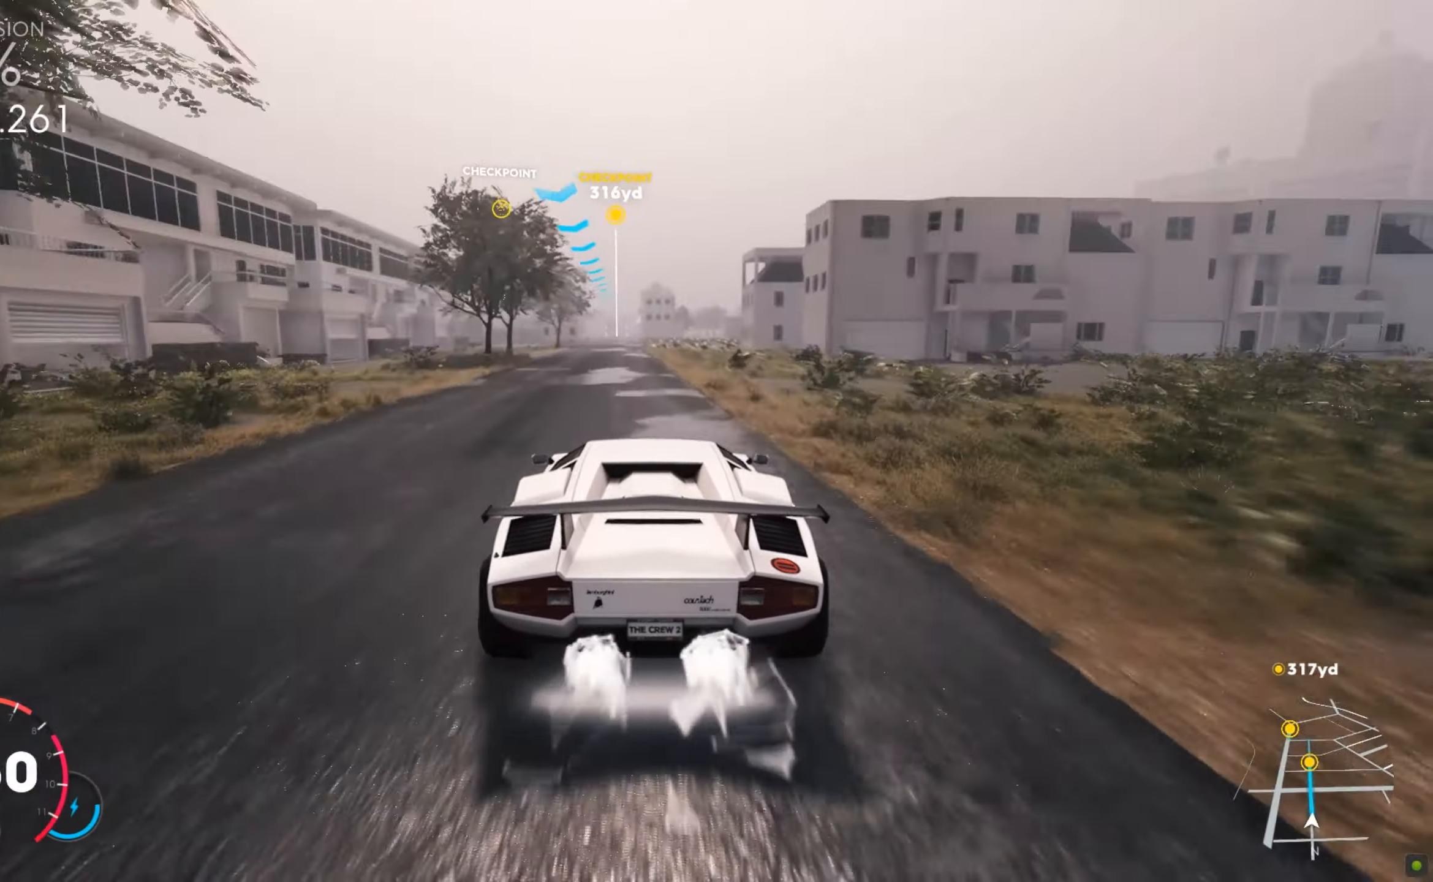
{"keys": ["w"], "mouse": [], "events": [[154, "a", "down"], [309, "shift", "up"], [326, "a", "up"]]}
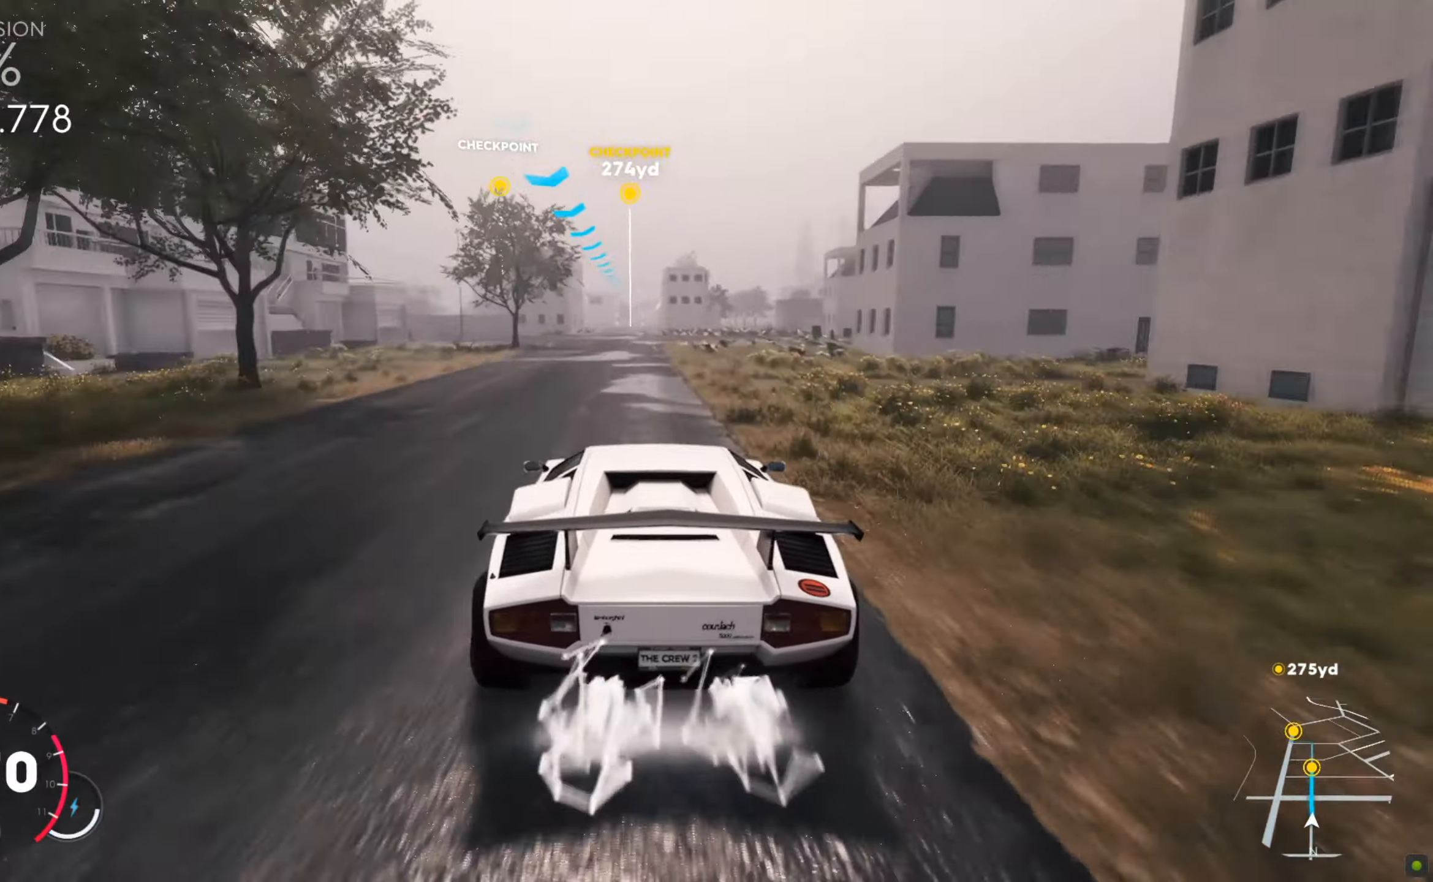
{"keys": ["w"], "mouse": [], "events": []}
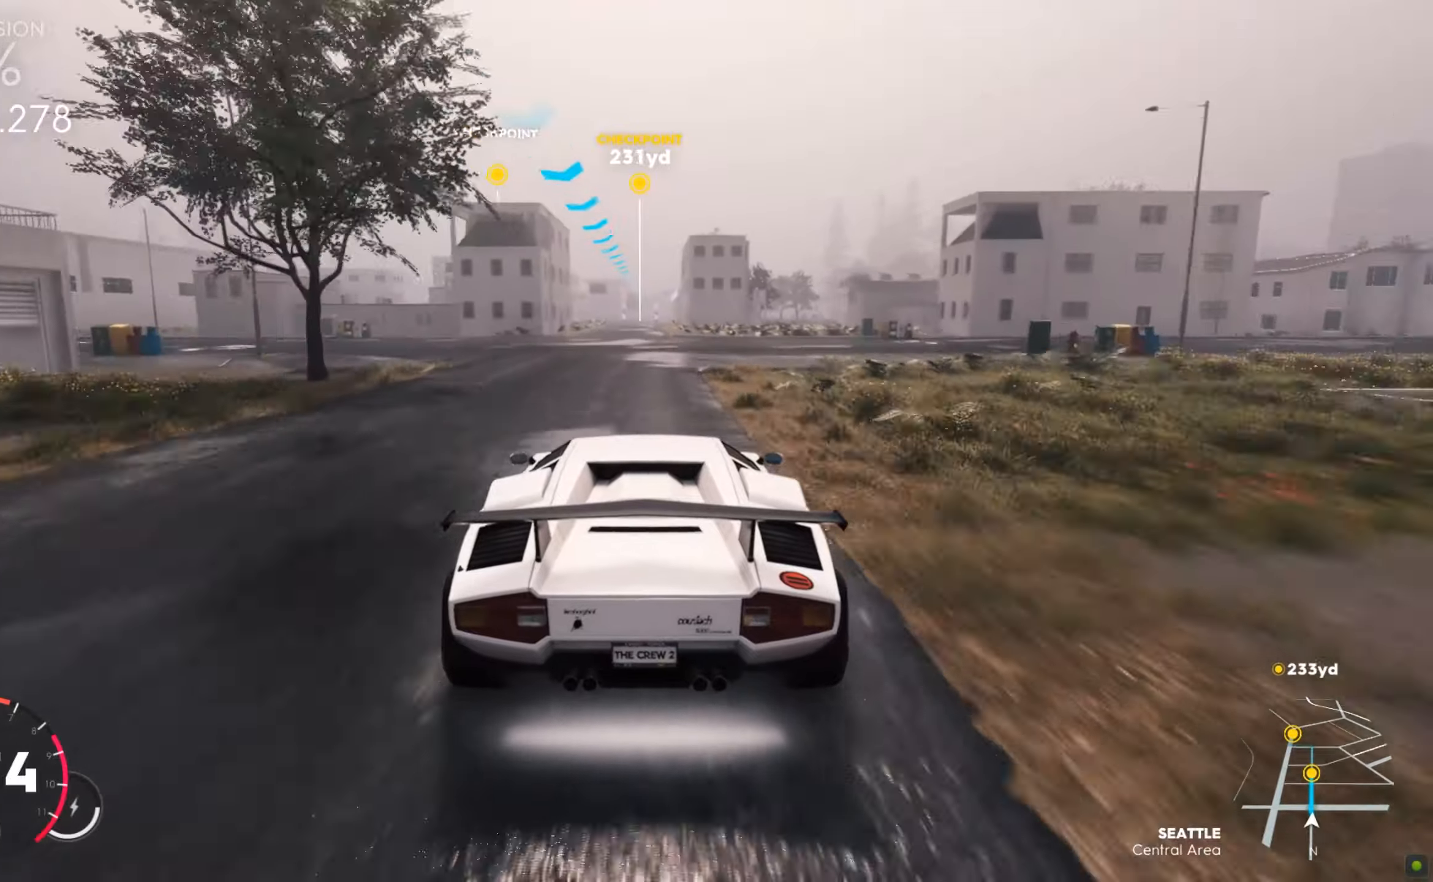
{"keys": ["shift", "w"], "mouse": [], "events": [[172, "d", "down"], [206, "d", "up"], [481, "shift", "down"]]}
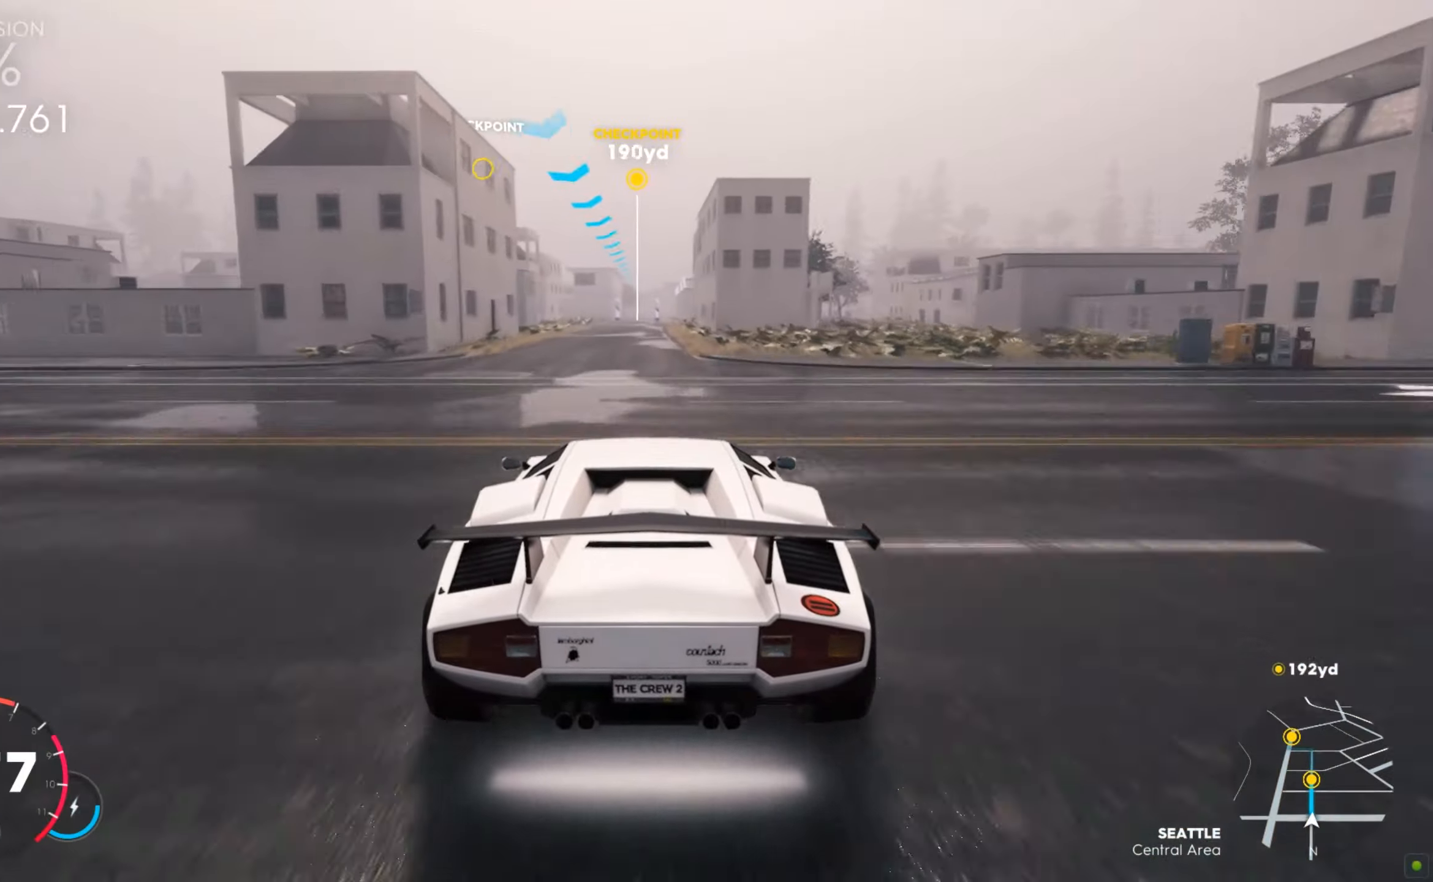
{"keys": ["w"], "mouse": [], "events": [[446, "shift", "up"]]}
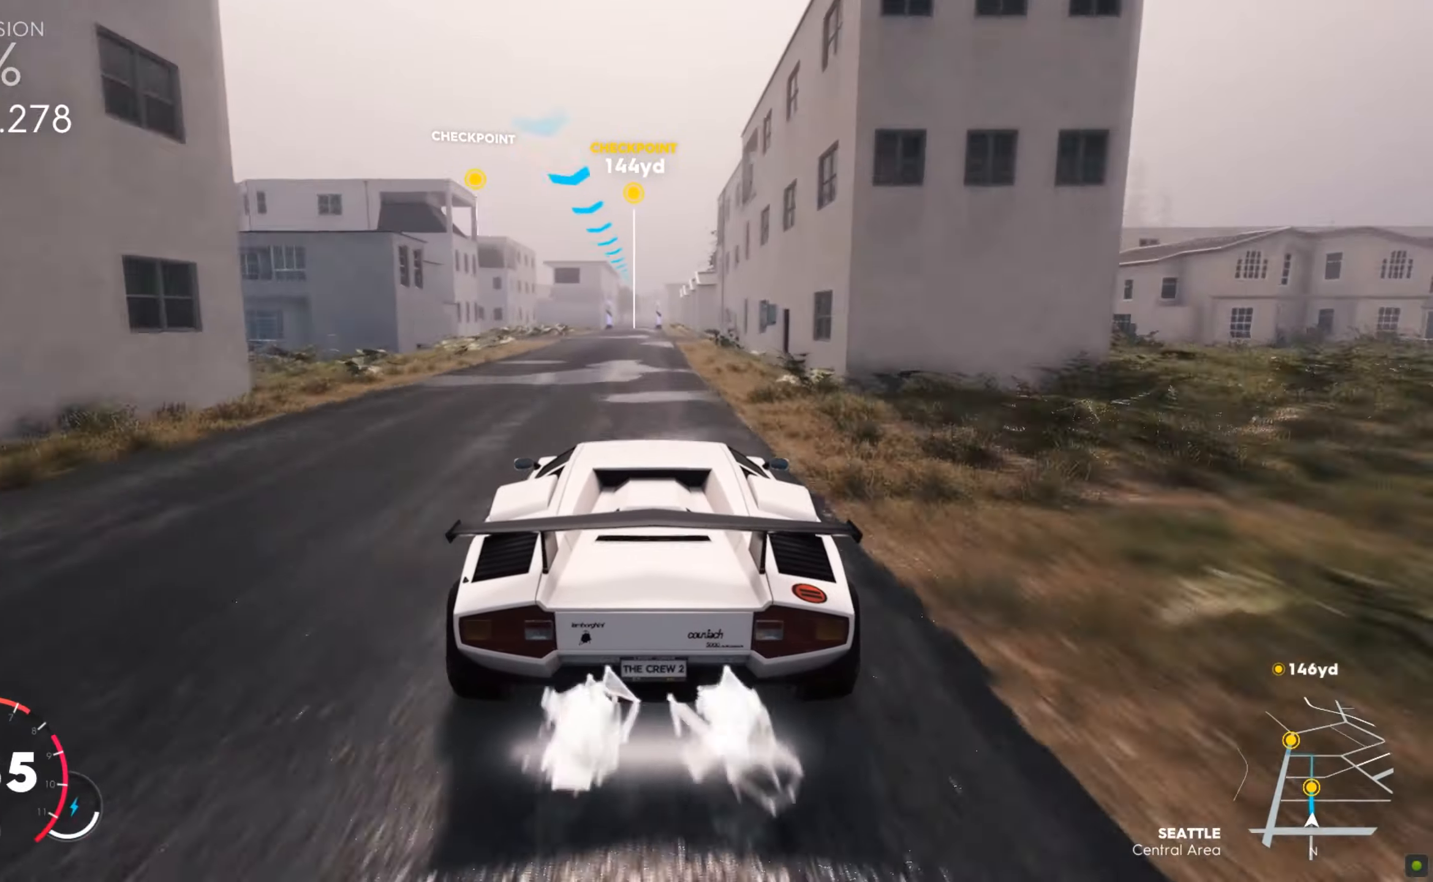
{"keys": ["w"], "mouse": [], "events": [[447, "d", "down"], [481, "d", "up"]]}
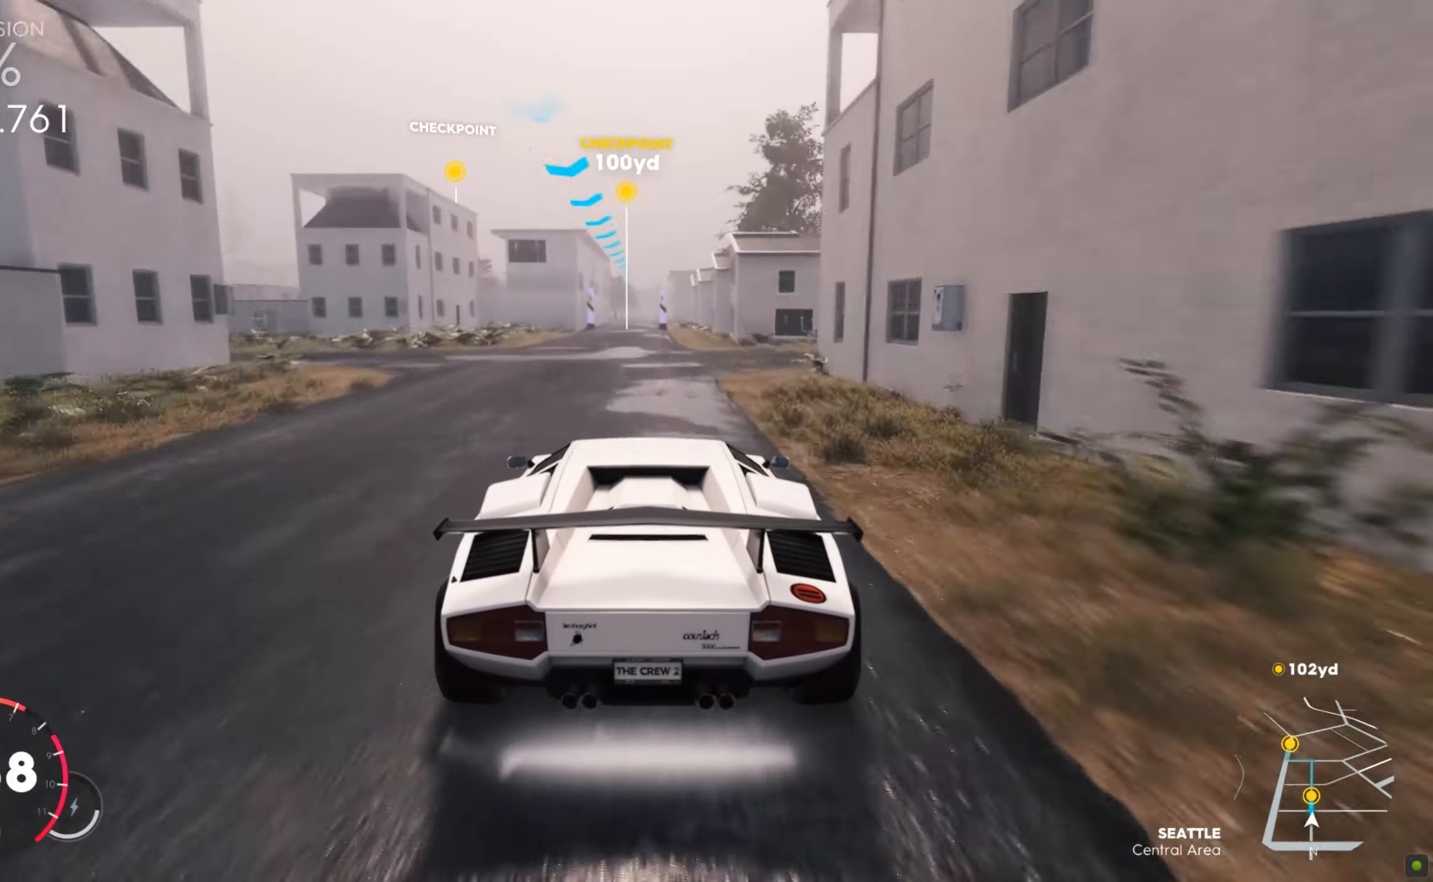
{"keys": ["w"], "mouse": [], "events": []}
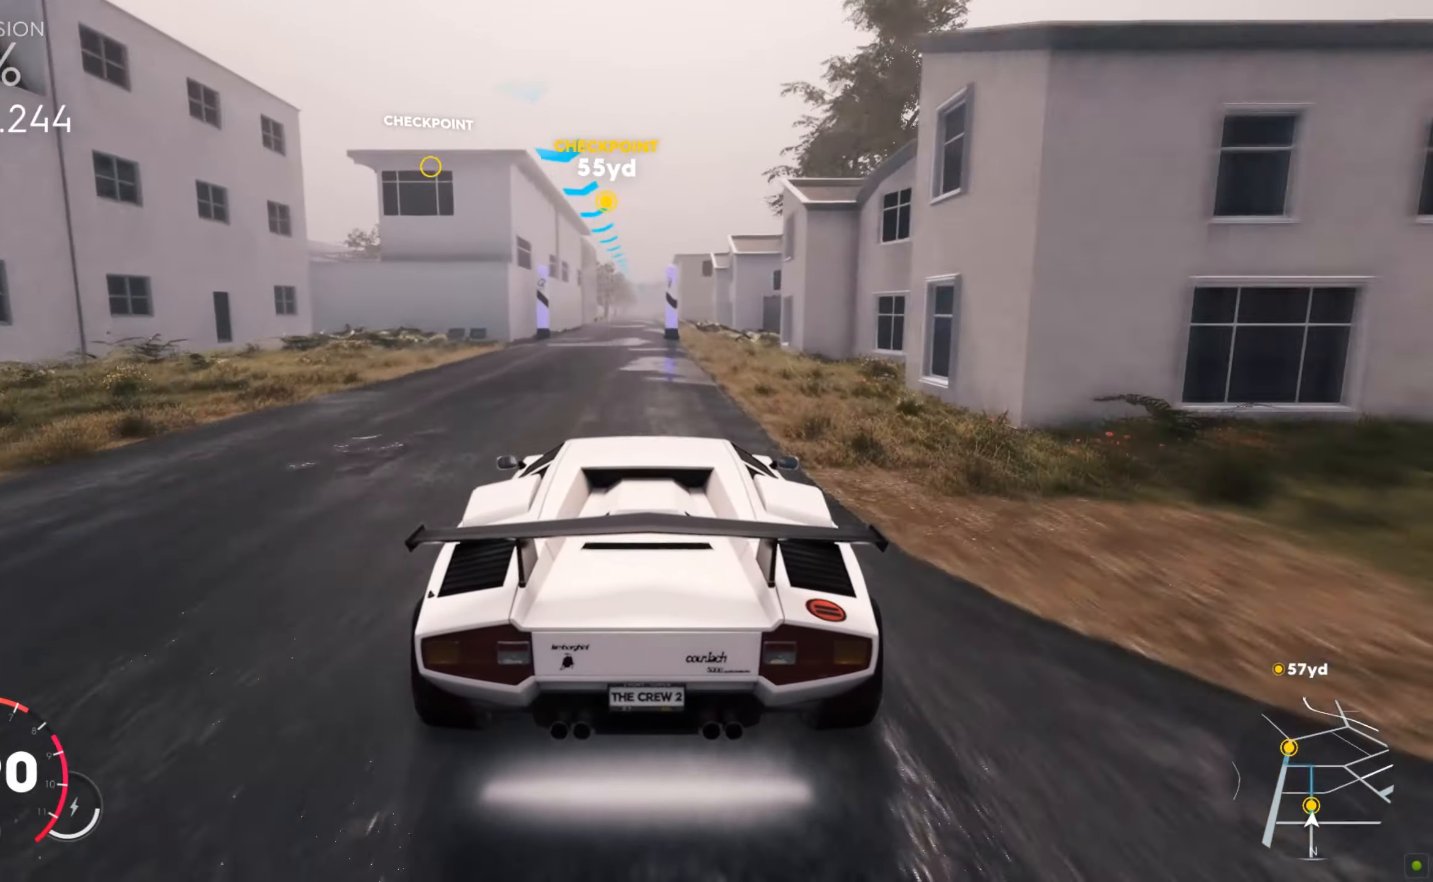
{"keys": ["w"], "mouse": [], "events": [[138, "a", "down"], [189, "a", "up"]]}
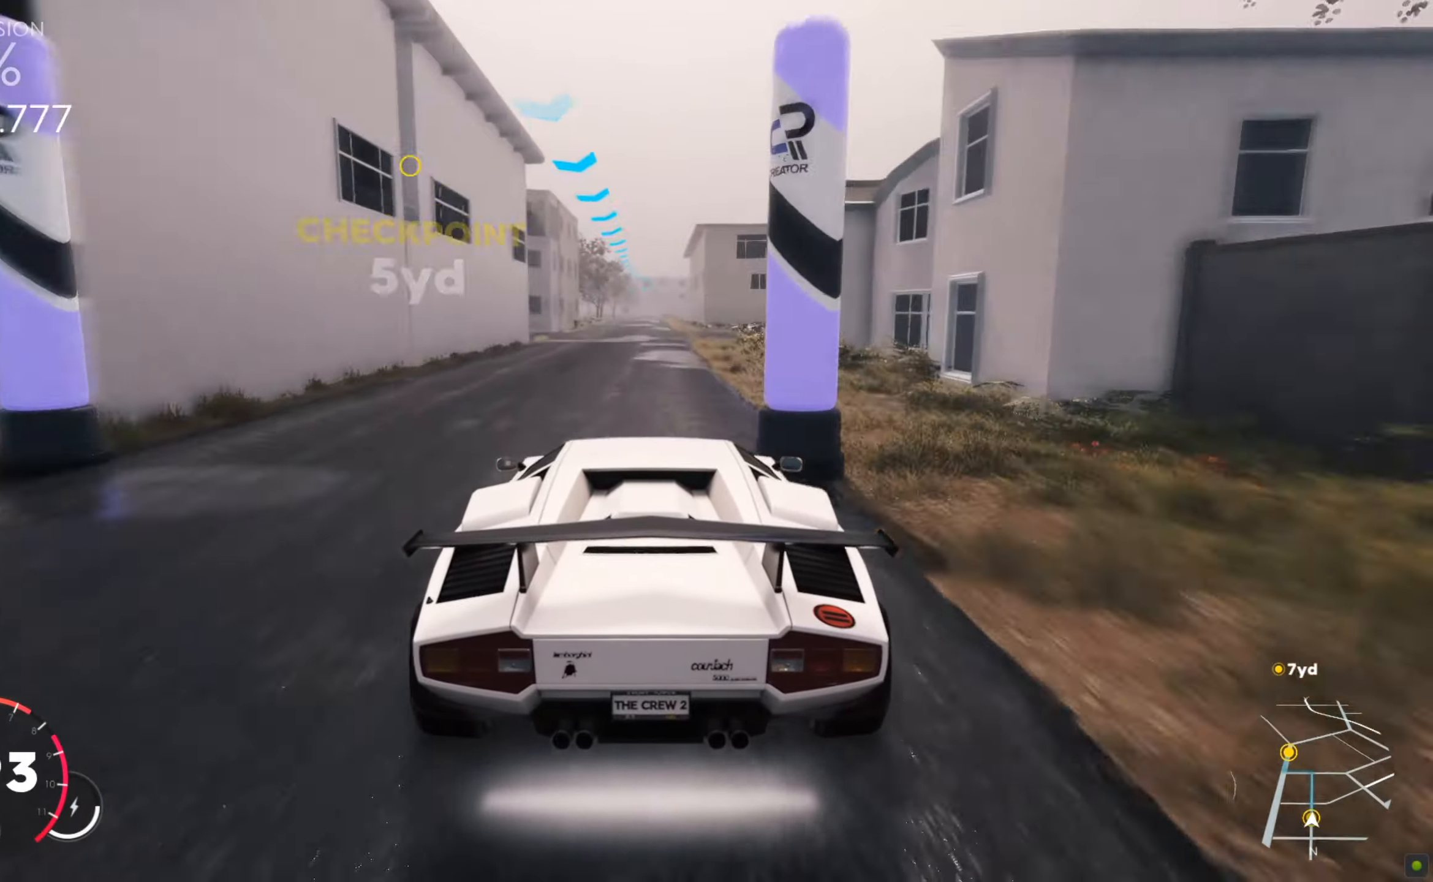
{"keys": ["w"], "mouse": [], "events": [[223, "d", "down"], [257, "d", "up"]]}
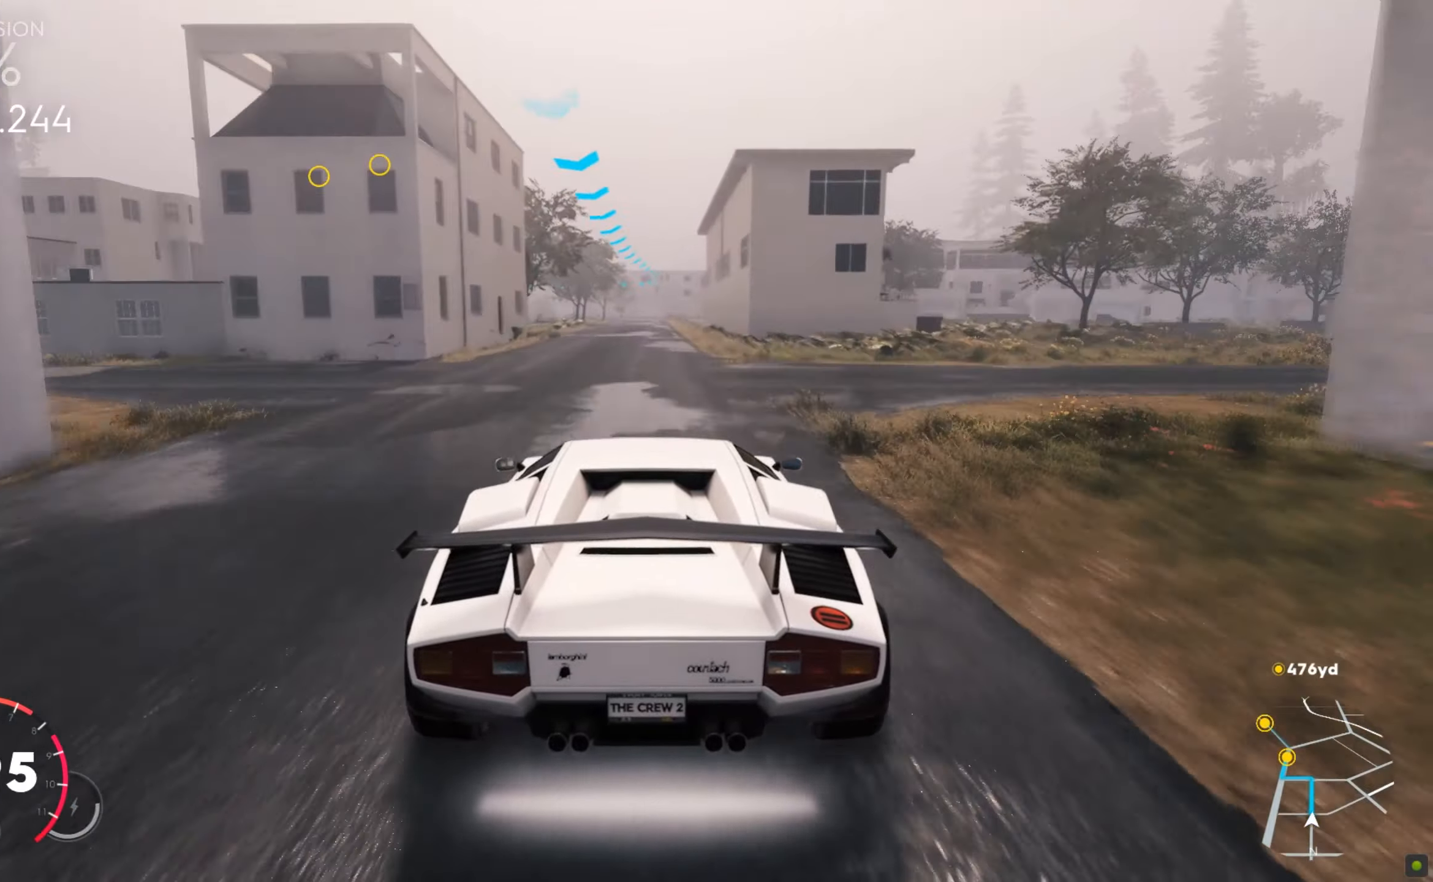
{"keys": ["w"], "mouse": [], "events": []}
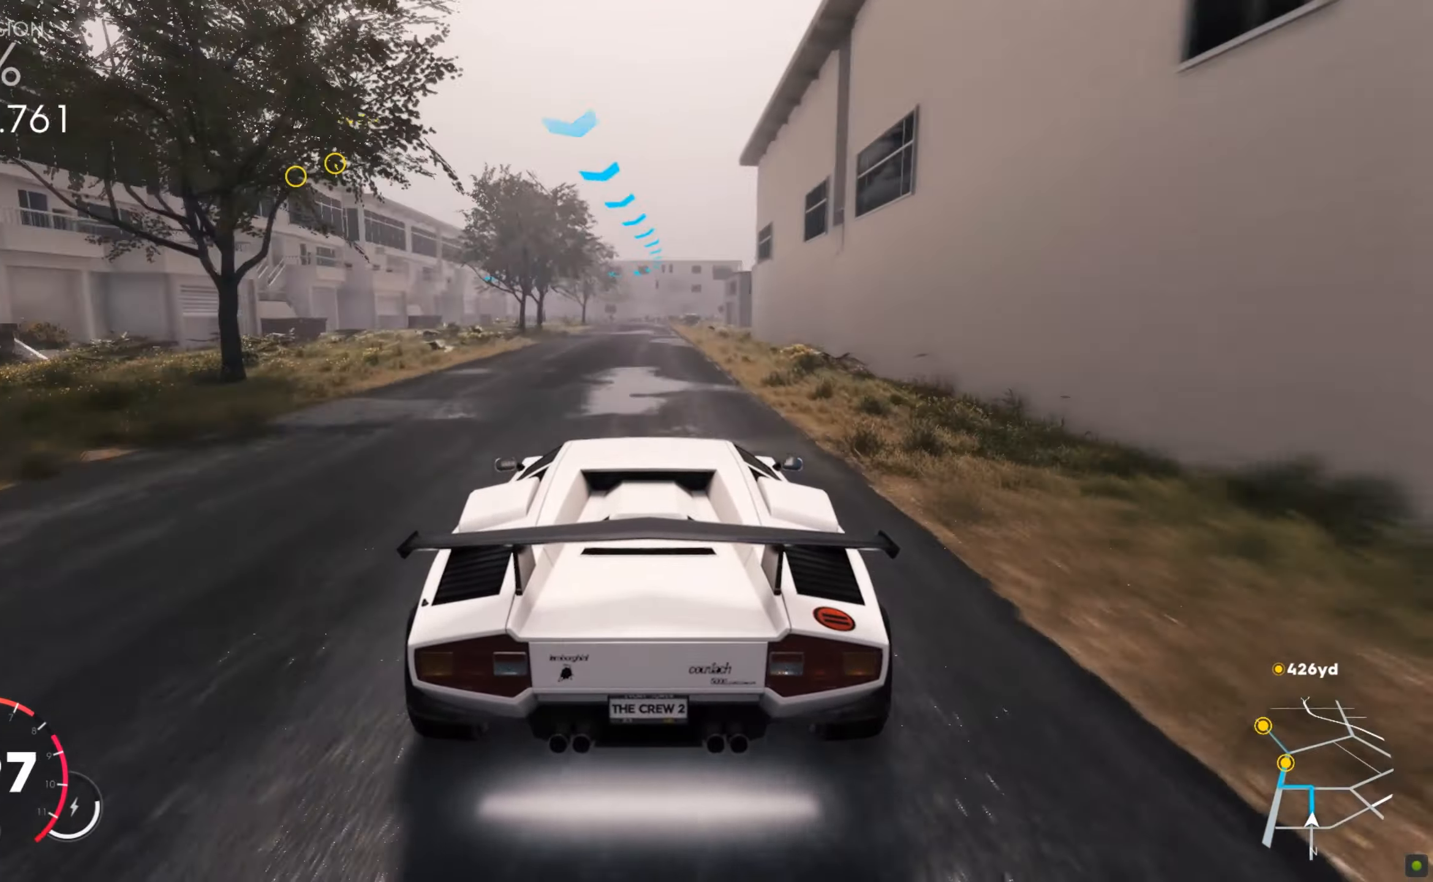
{"keys": ["a", "s"], "mouse": [], "events": [[120, "w", "up"], [257, "s", "down"], [309, "a", "down"]]}
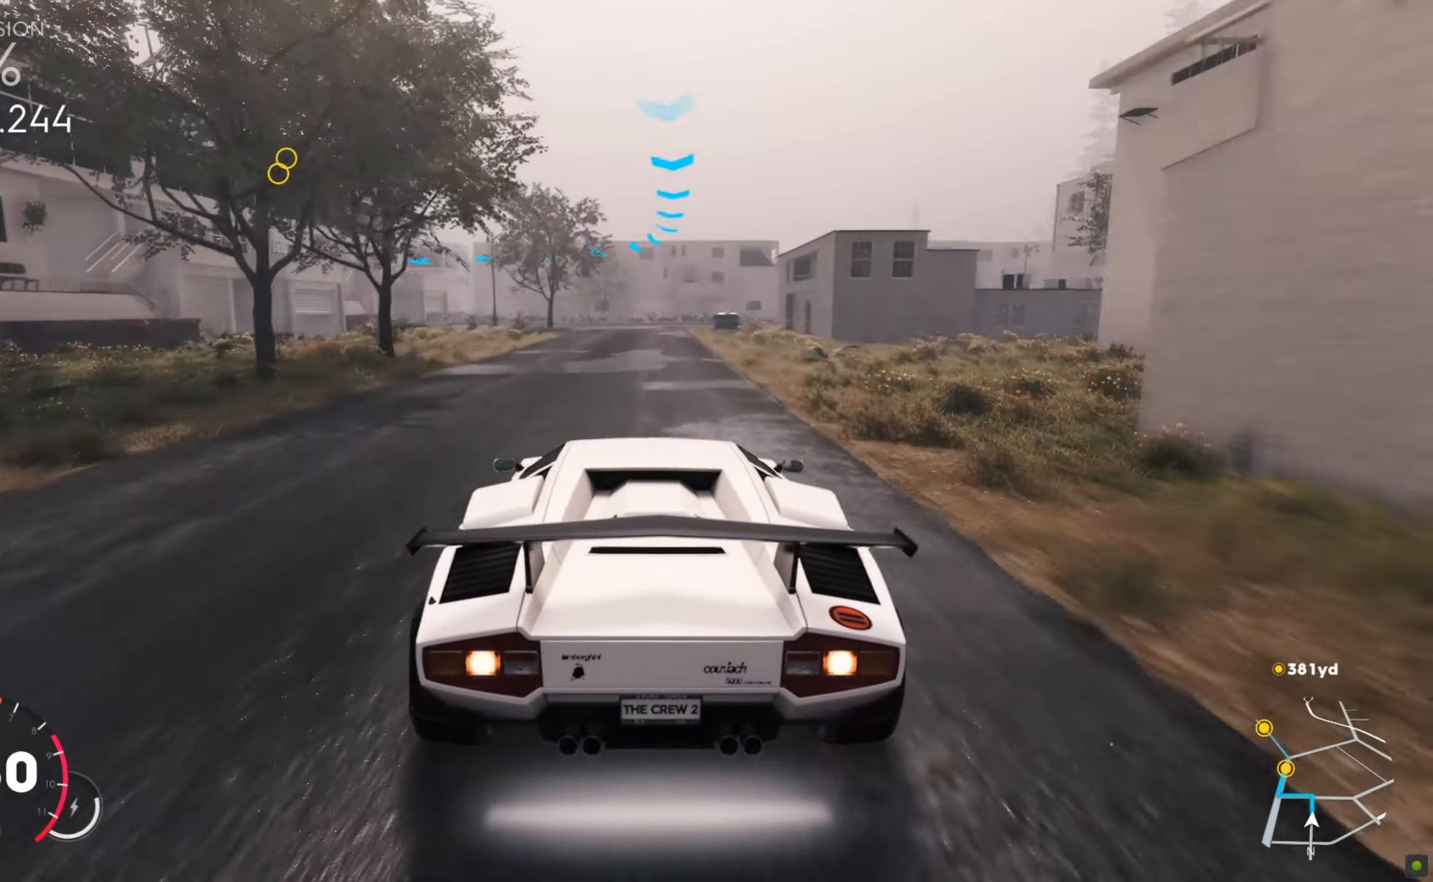
{"keys": ["a", "s"], "mouse": [], "events": [[241, "a", "up"], [275, "s", "up"], [327, "s", "down"], [344, "a", "down"]]}
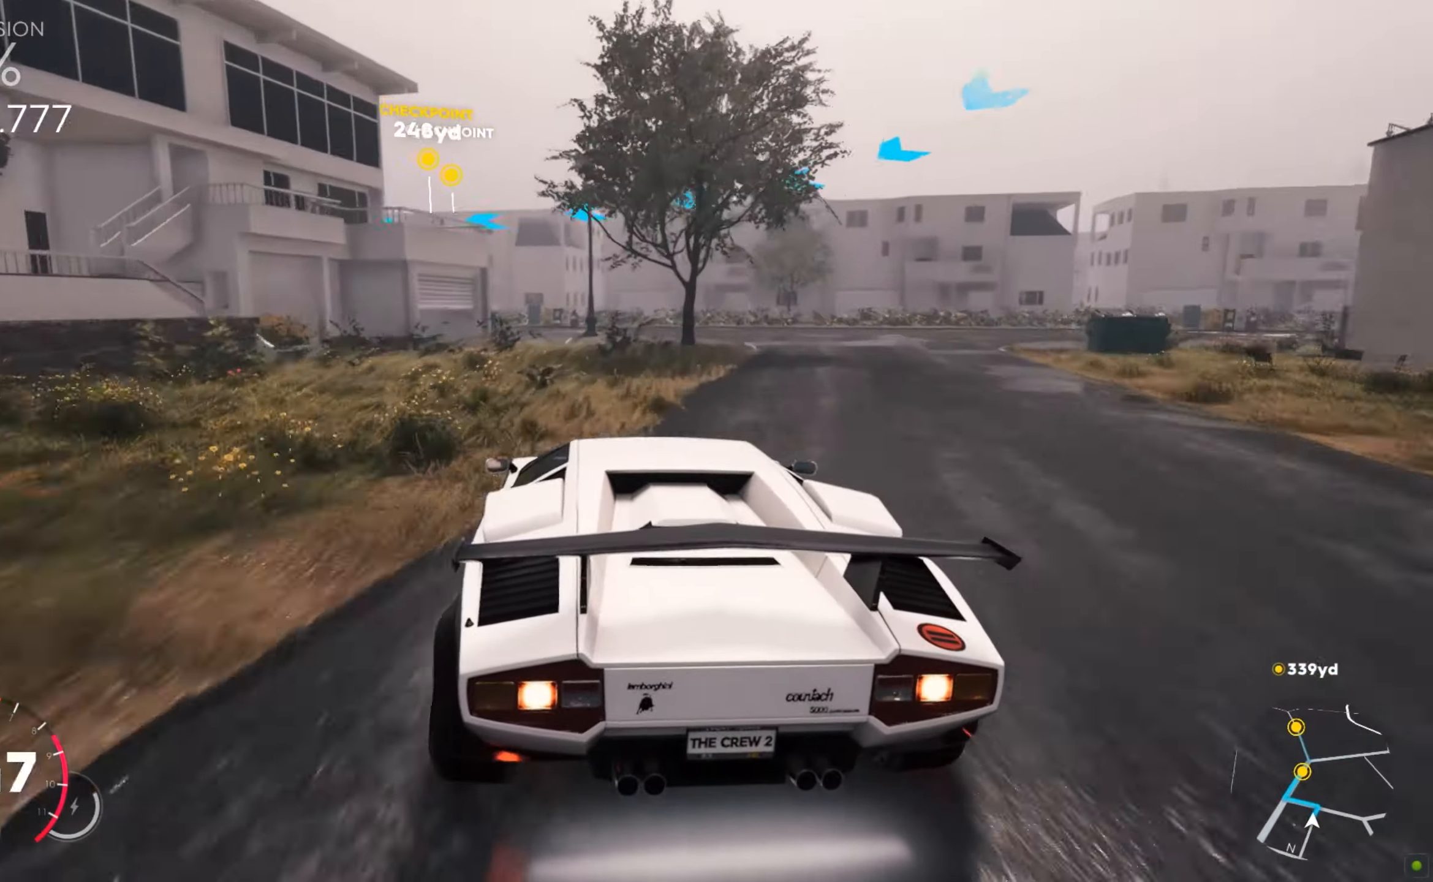
{"keys": ["a"], "mouse": [], "events": [[137, "s", "up"], [172, "a", "up"], [189, "a", "down"], [223, "s", "down"], [275, "s", "up"]]}
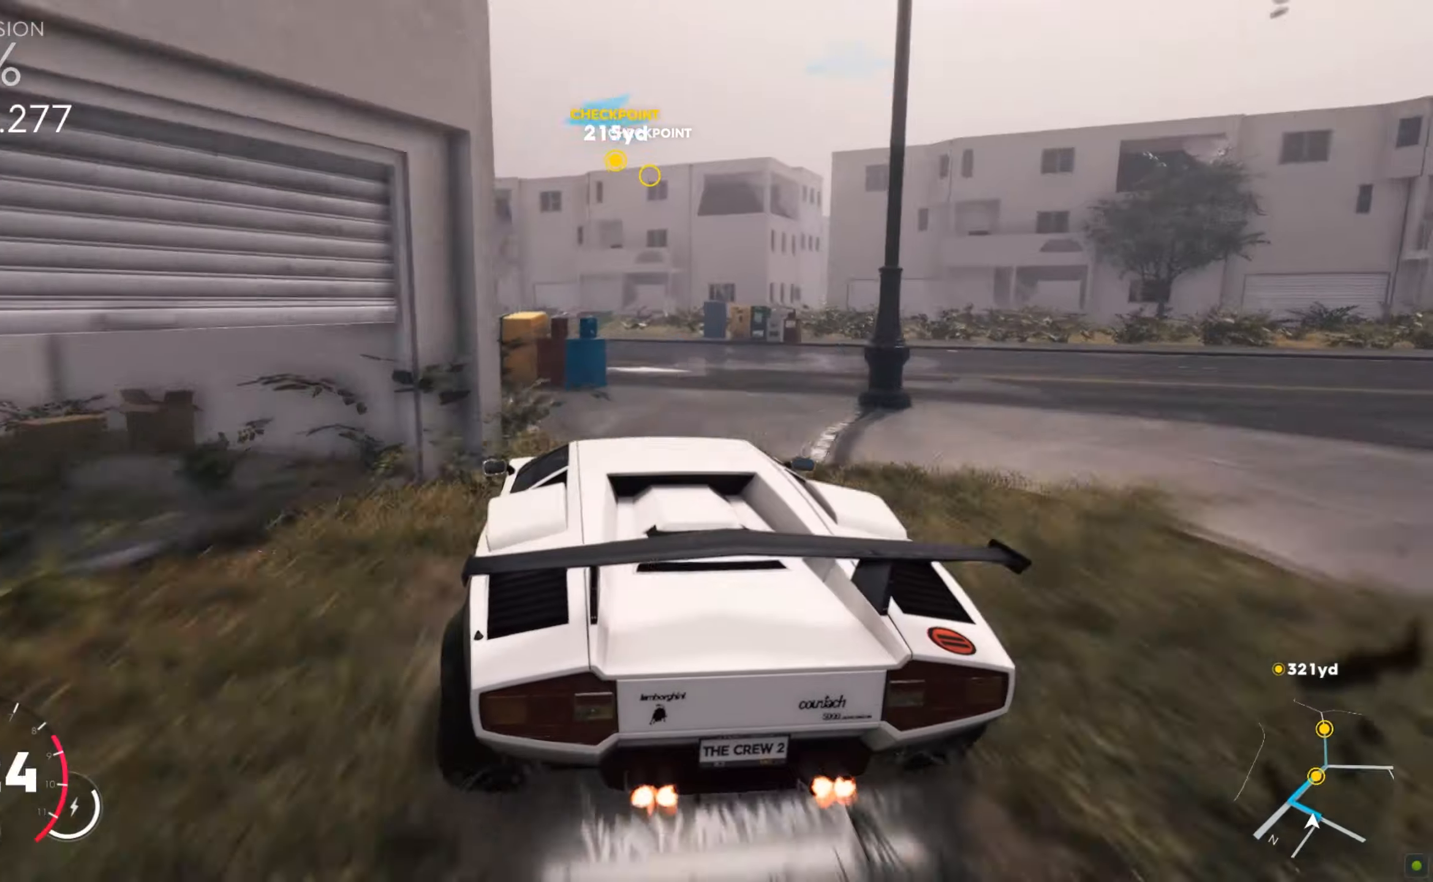
{"keys": ["a", "w"], "mouse": [], "events": [[137, "w", "down"], [378, "a", "up"], [446, "a", "down"]]}
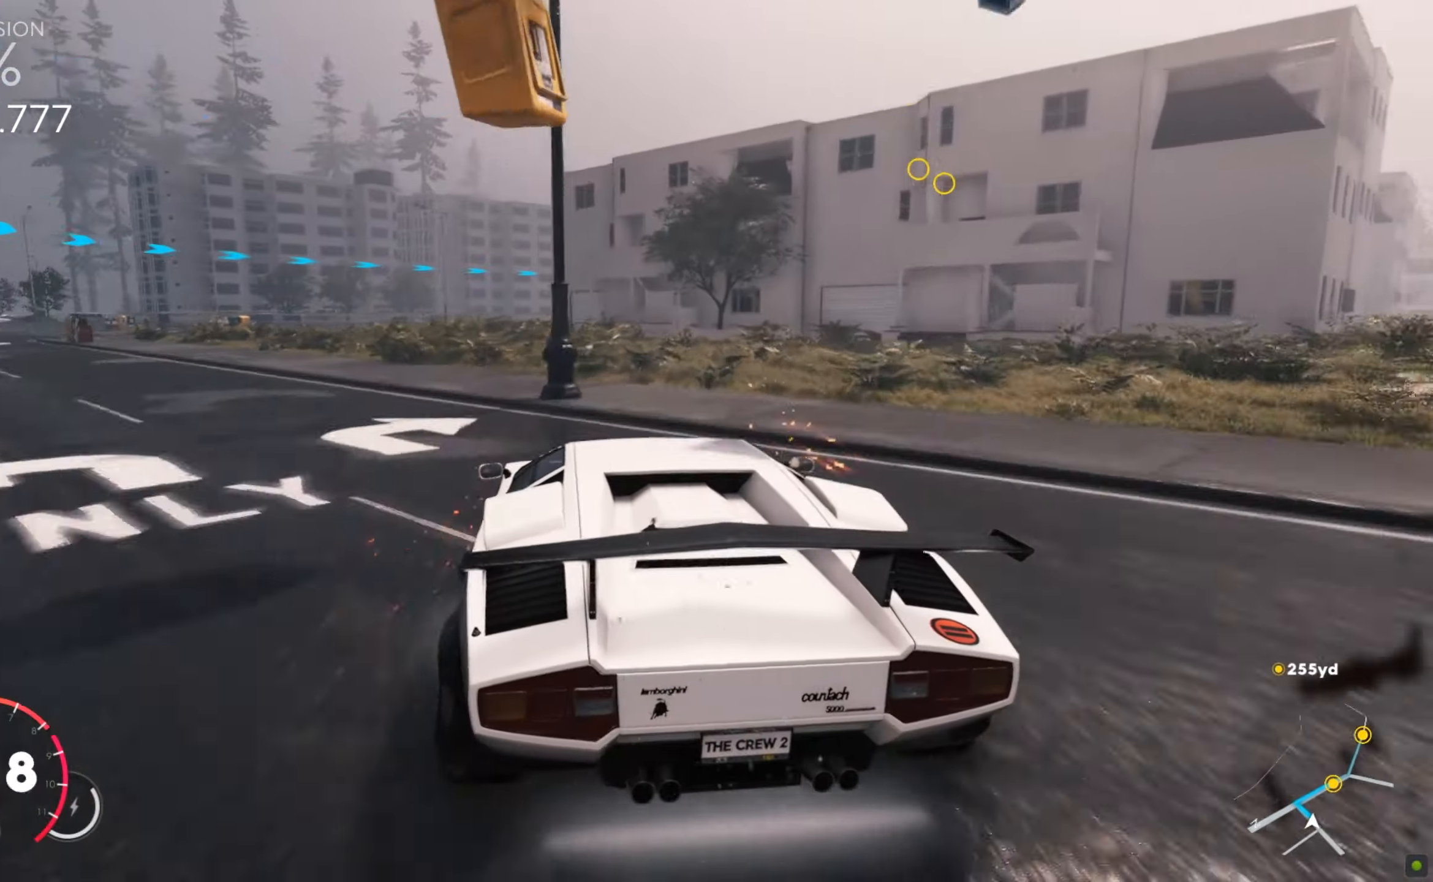
{"keys": ["d", "w"], "mouse": [], "events": [[155, "a", "up"], [241, "d", "down"]]}
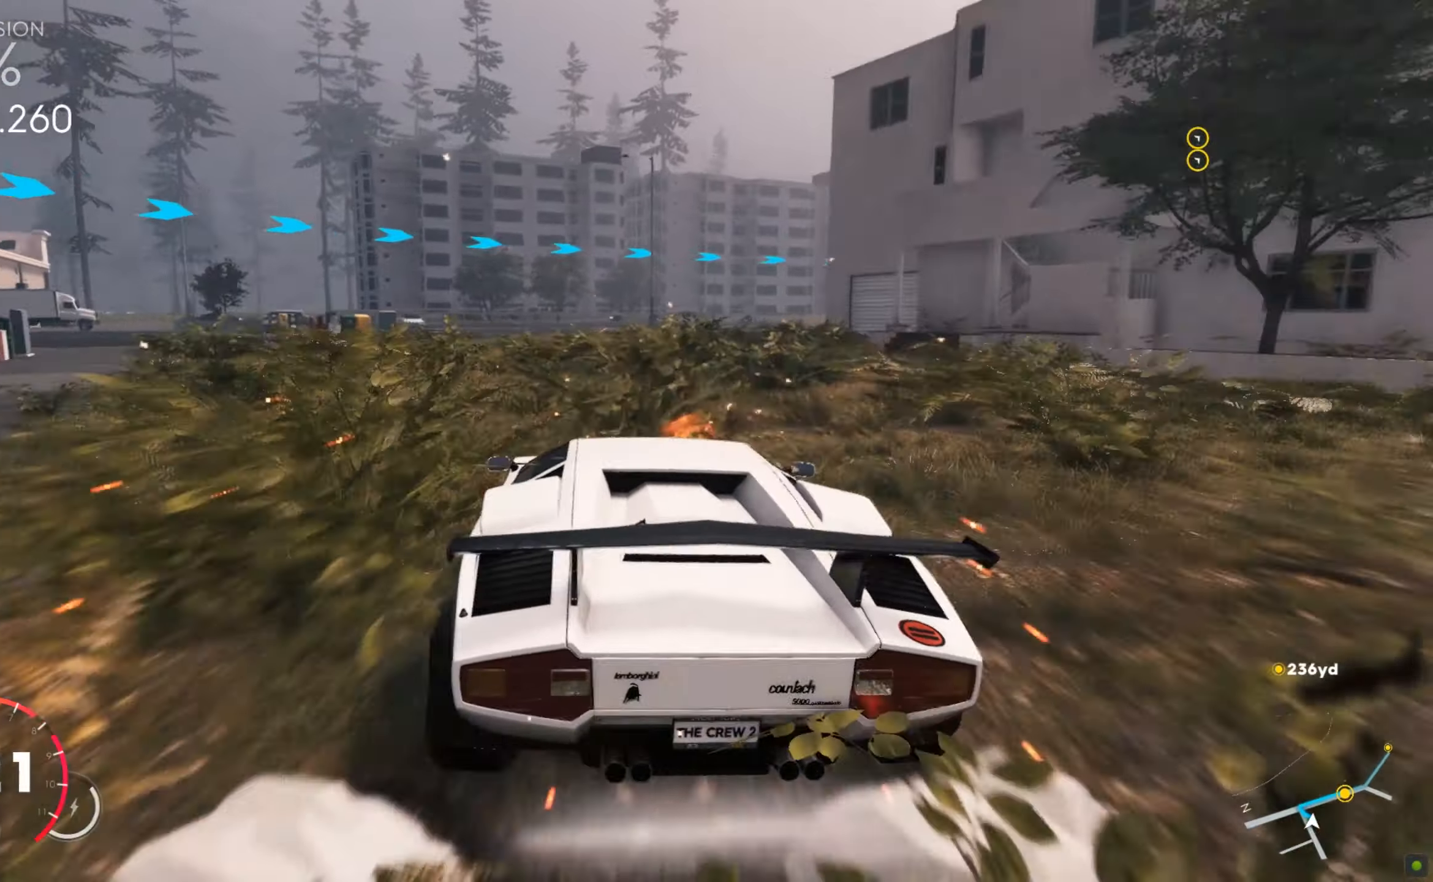
{"keys": ["a", "w"], "mouse": [], "events": [[326, "d", "up"], [498, "a", "down"]]}
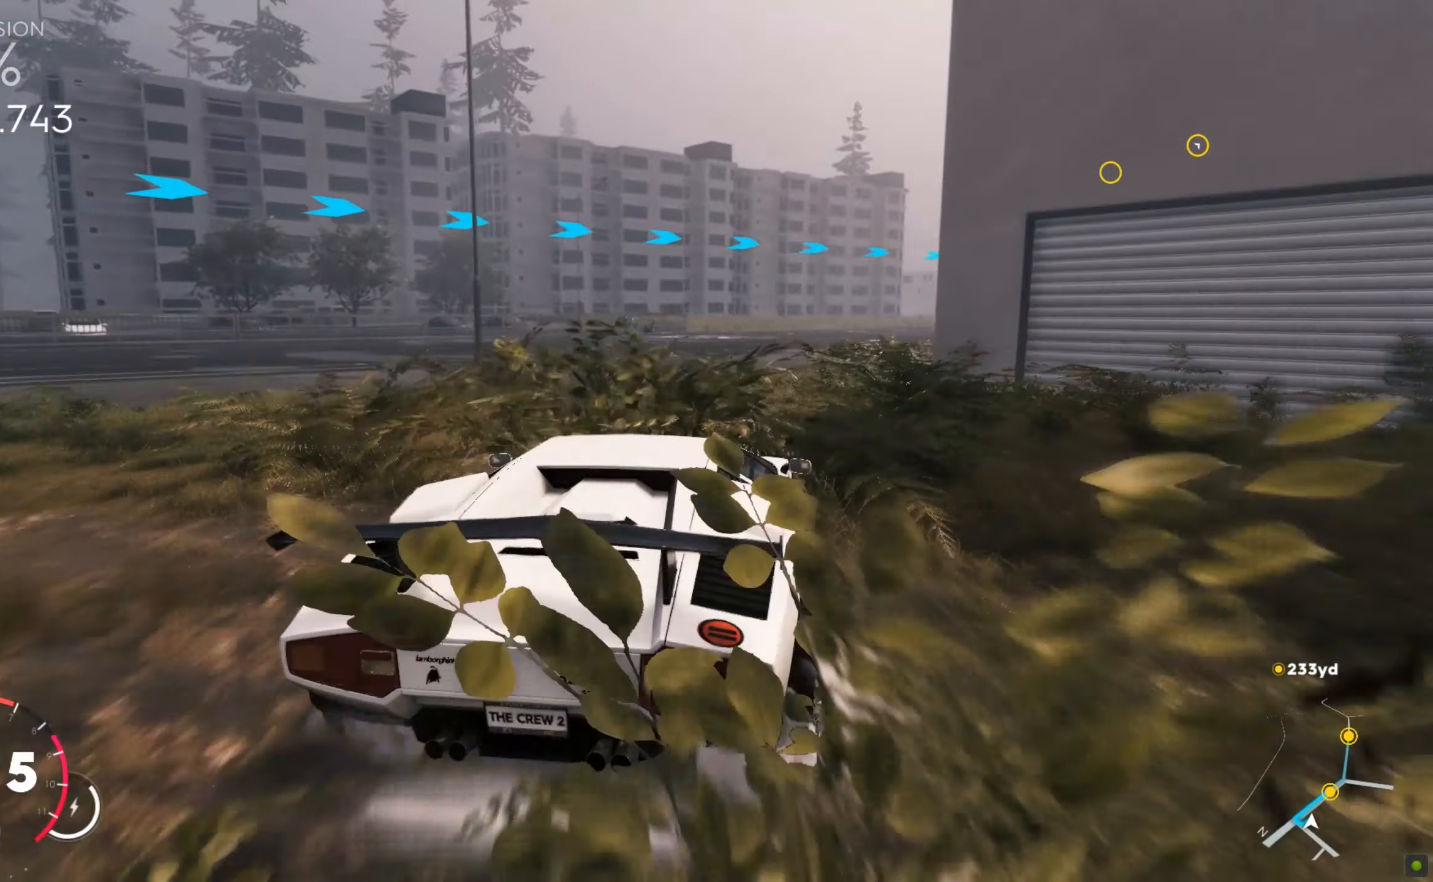
{"keys": ["d", "w"], "mouse": [], "events": [[69, "d", "down"], [86, "a", "up"]]}
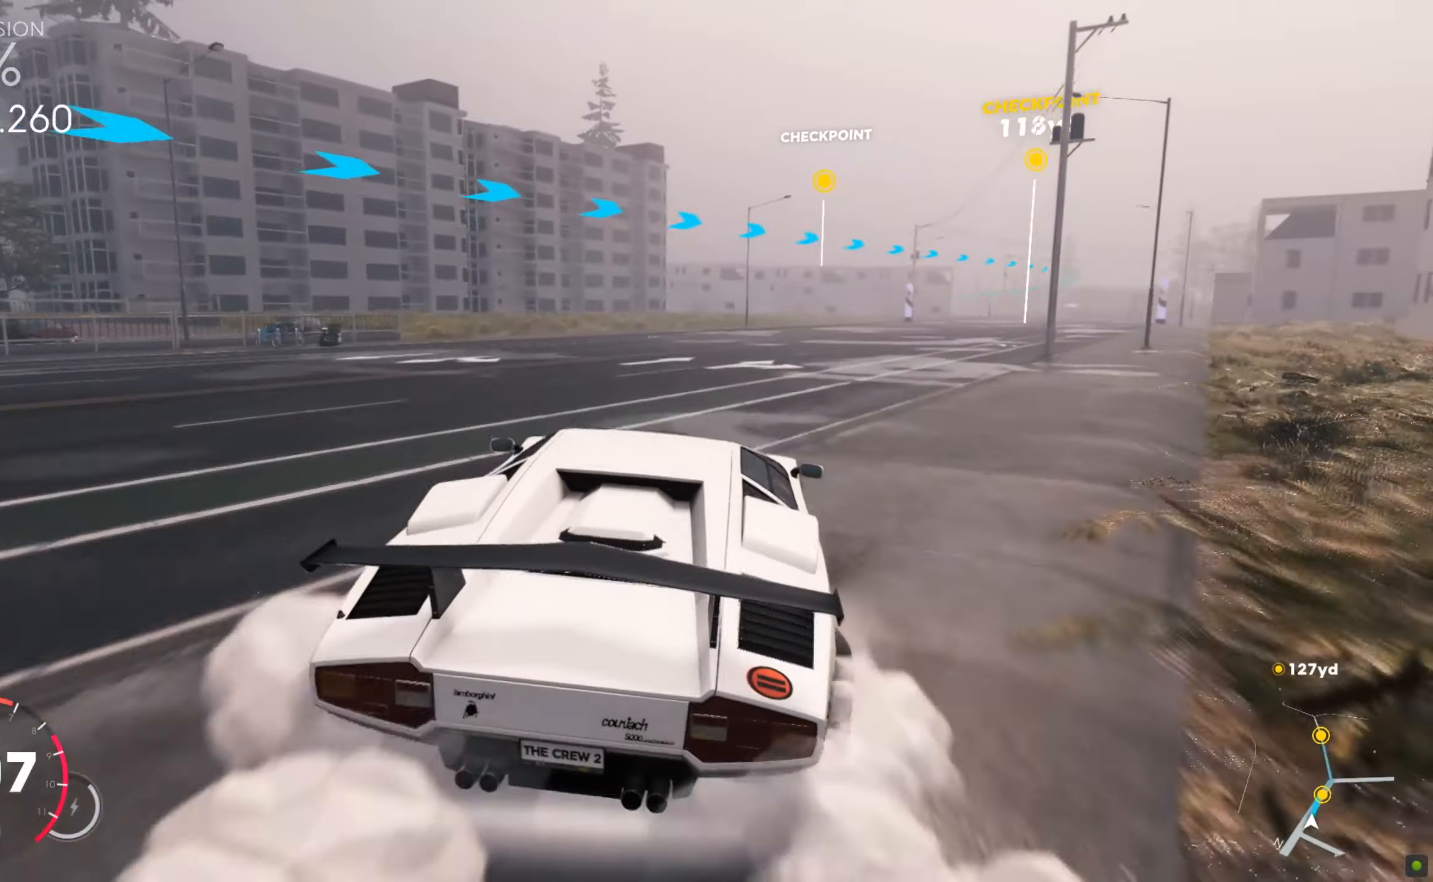
{"keys": ["d", "shift", "w"], "mouse": [], "events": [[103, "d", "up"], [309, "d", "down"], [361, "shift", "down"]]}
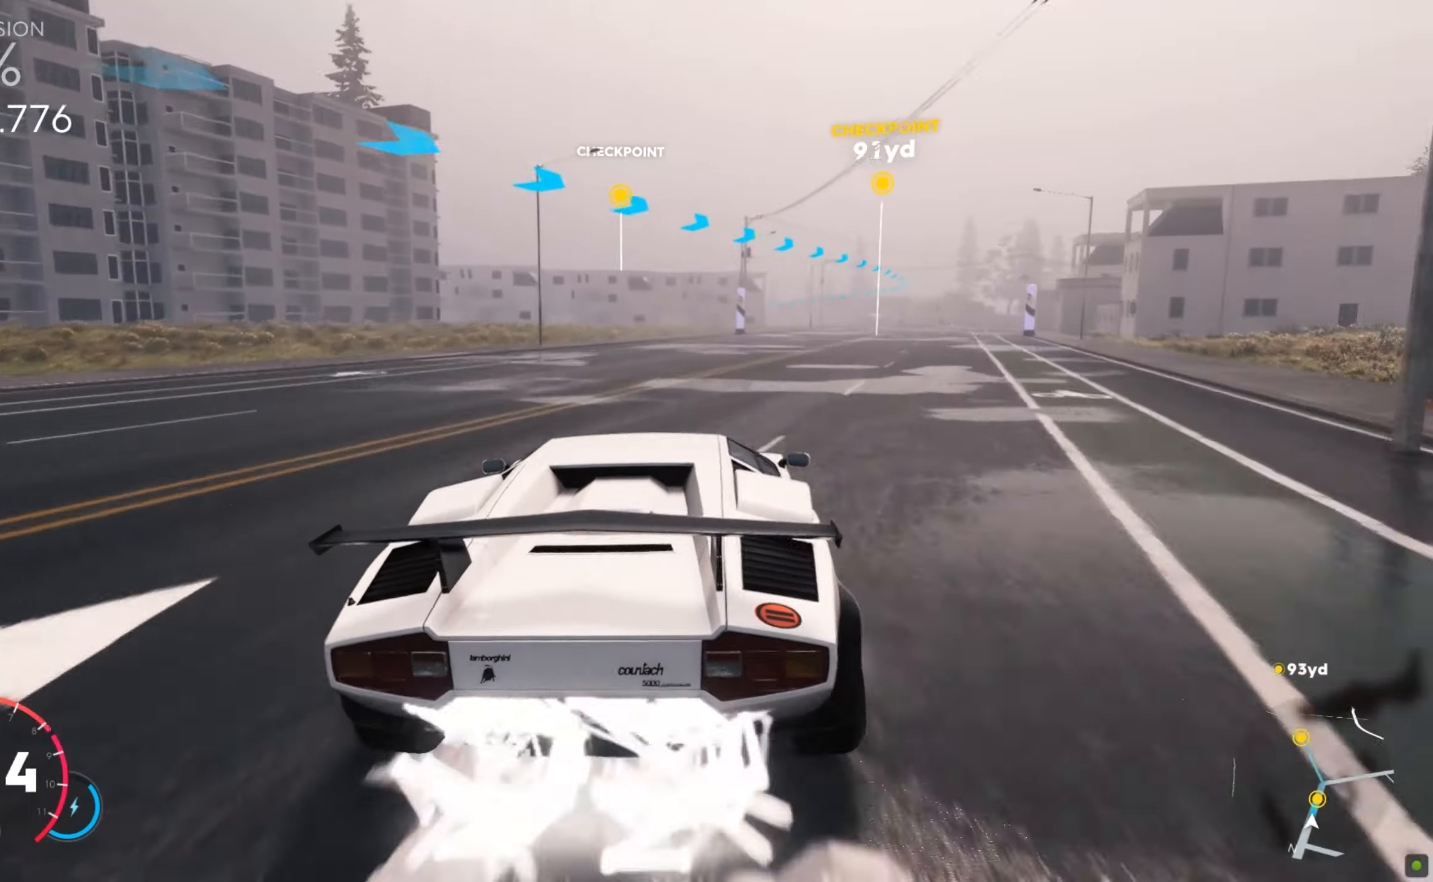
{"keys": ["shift", "w"], "mouse": [], "events": [[69, "d", "up"], [258, "d", "down"], [430, "d", "up"]]}
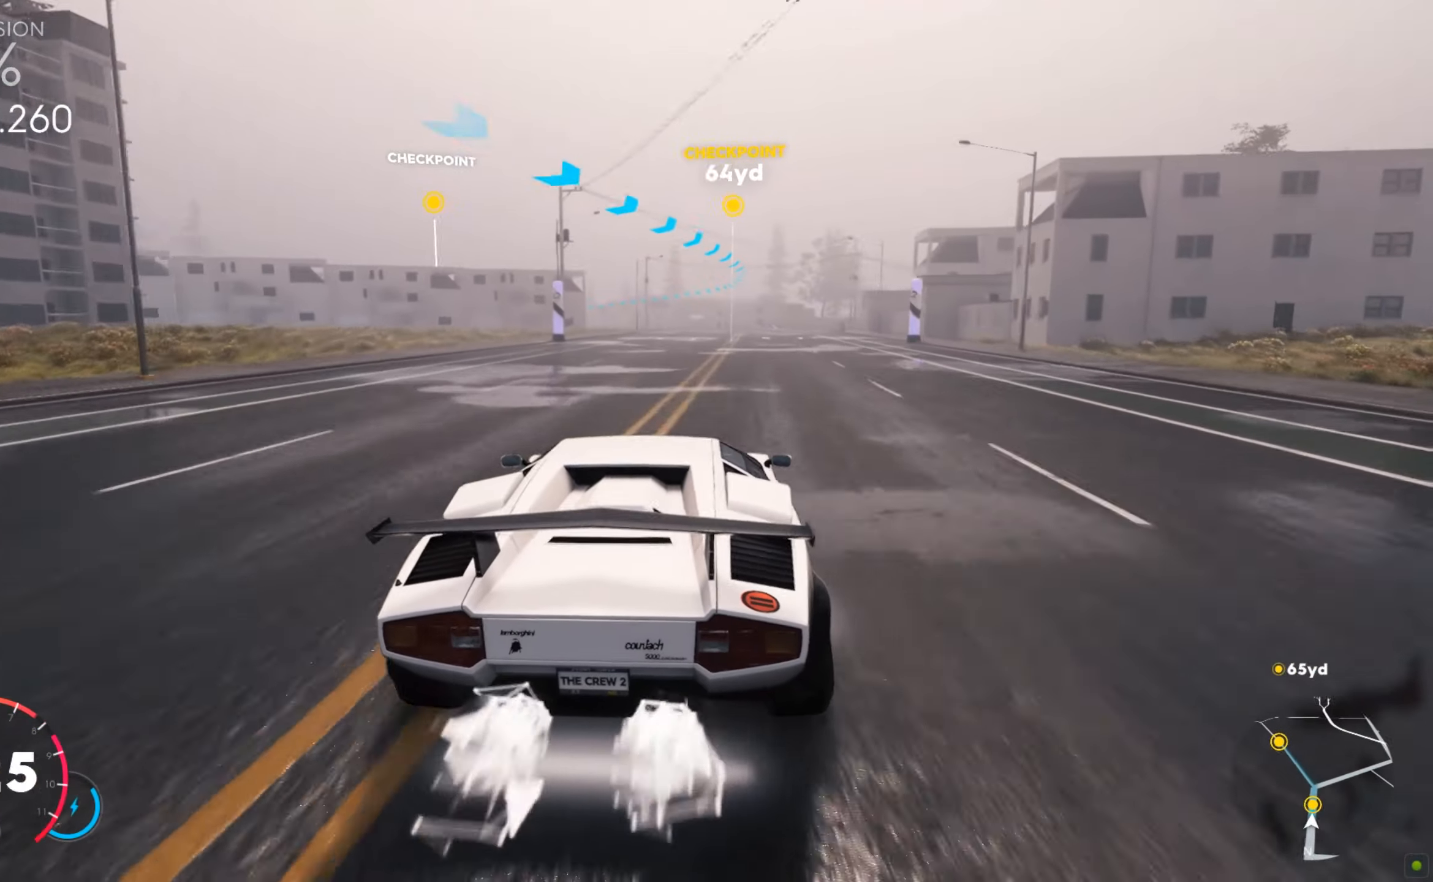
{"keys": ["shift", "w"], "mouse": [], "events": []}
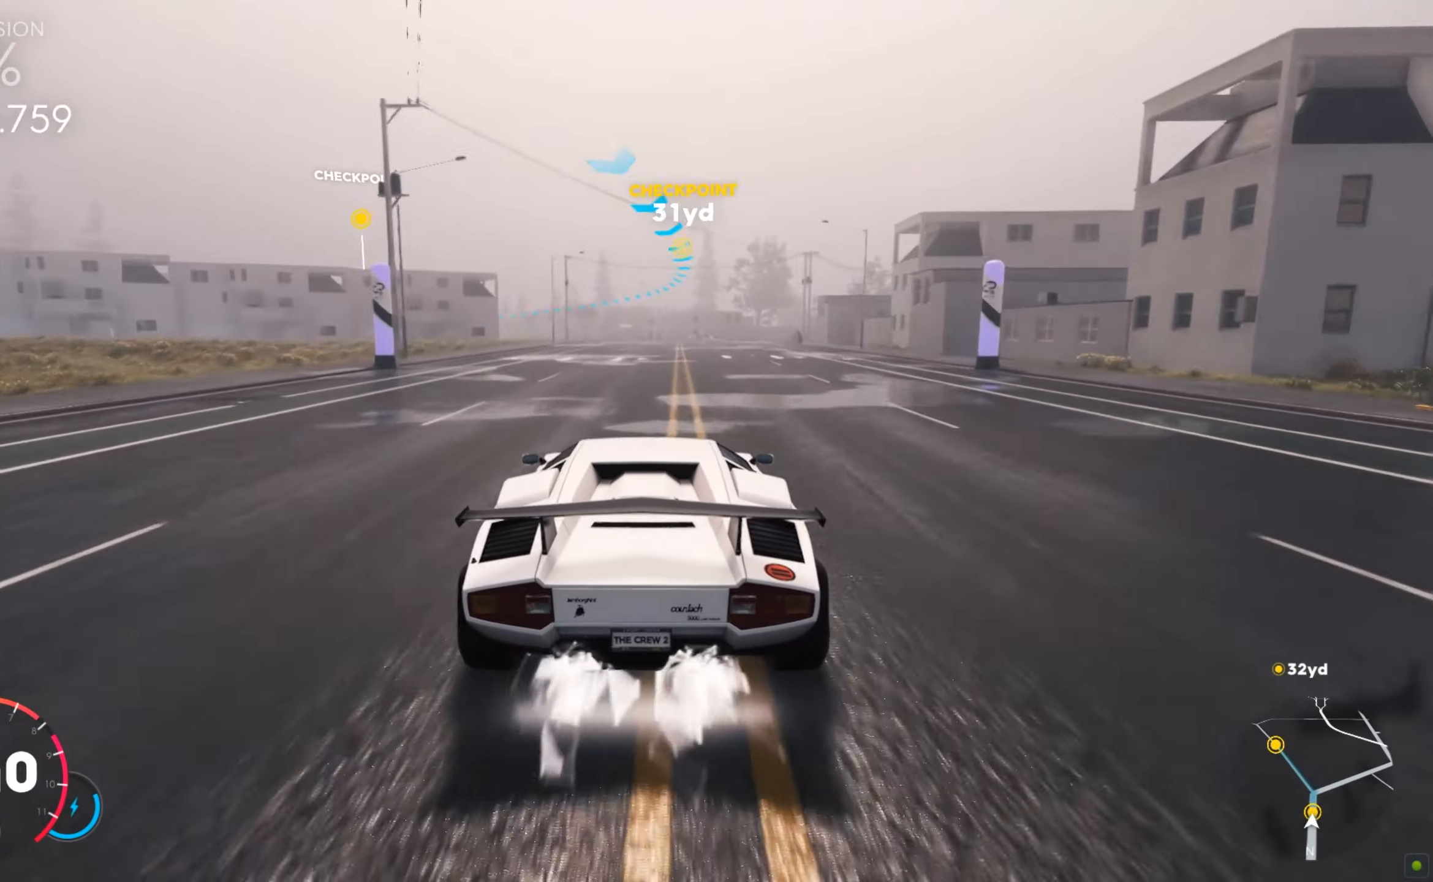
{"keys": ["a", "shift", "w"], "mouse": [], "events": [[447, "a", "down"]]}
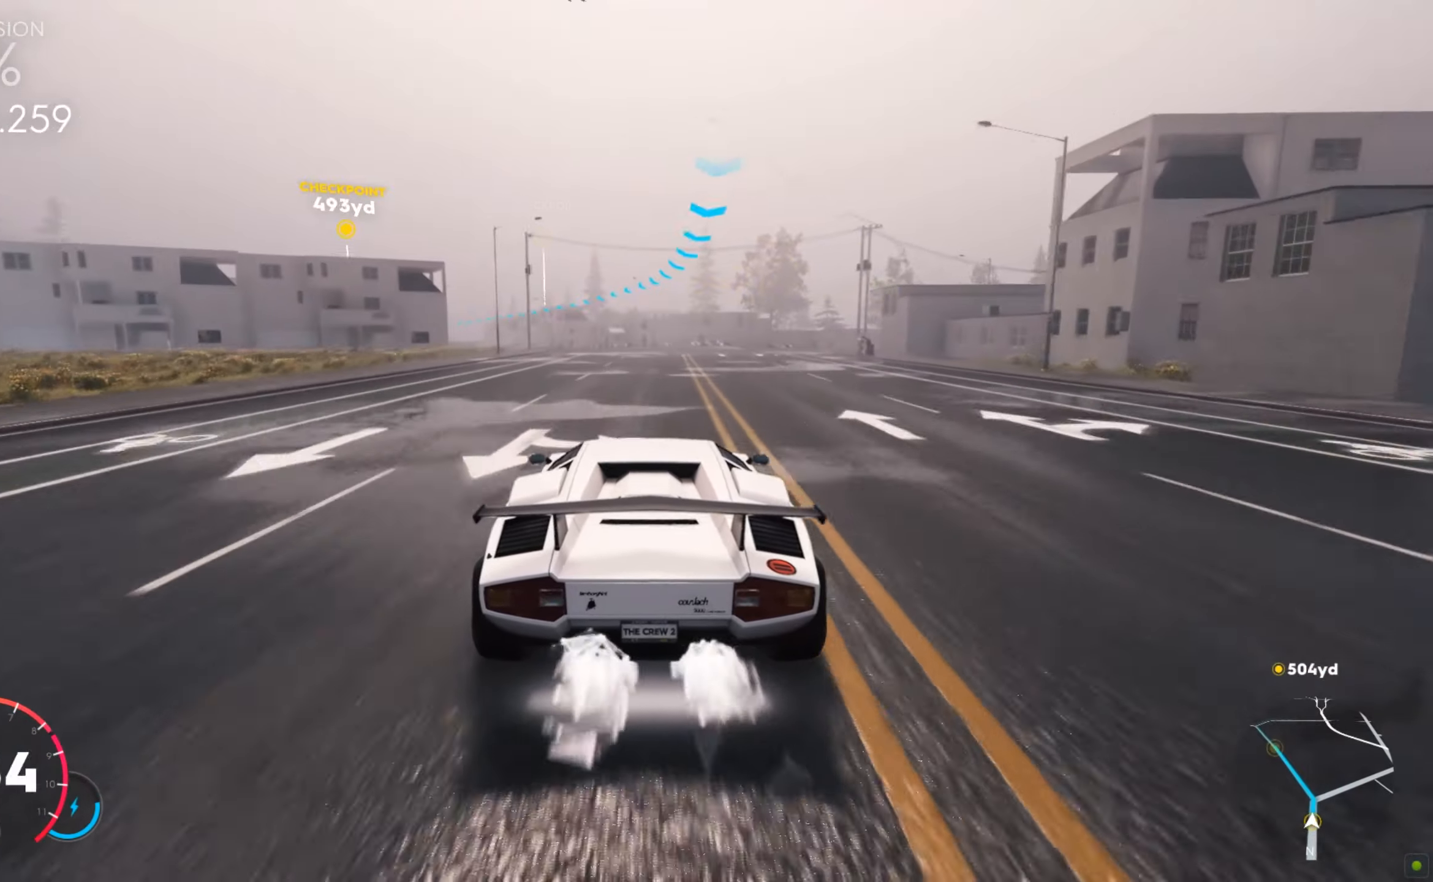
{"keys": ["shift", "w"], "mouse": [], "events": [[68, "a", "up"], [154, "a", "down"], [481, "a", "up"]]}
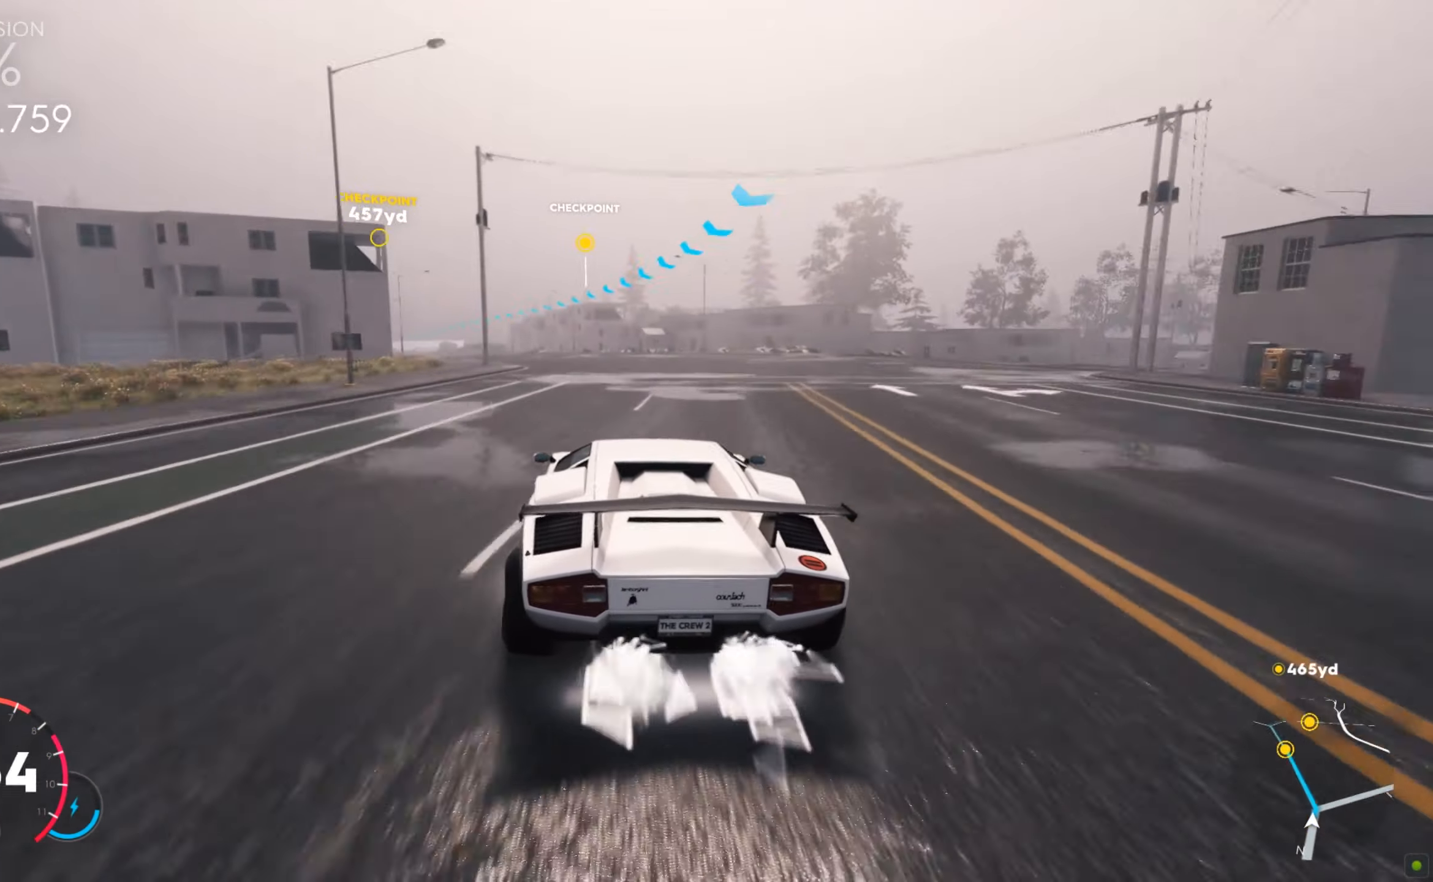
{"keys": ["shift", "w"], "mouse": [], "events": [[69, "a", "down"], [378, "a", "up"]]}